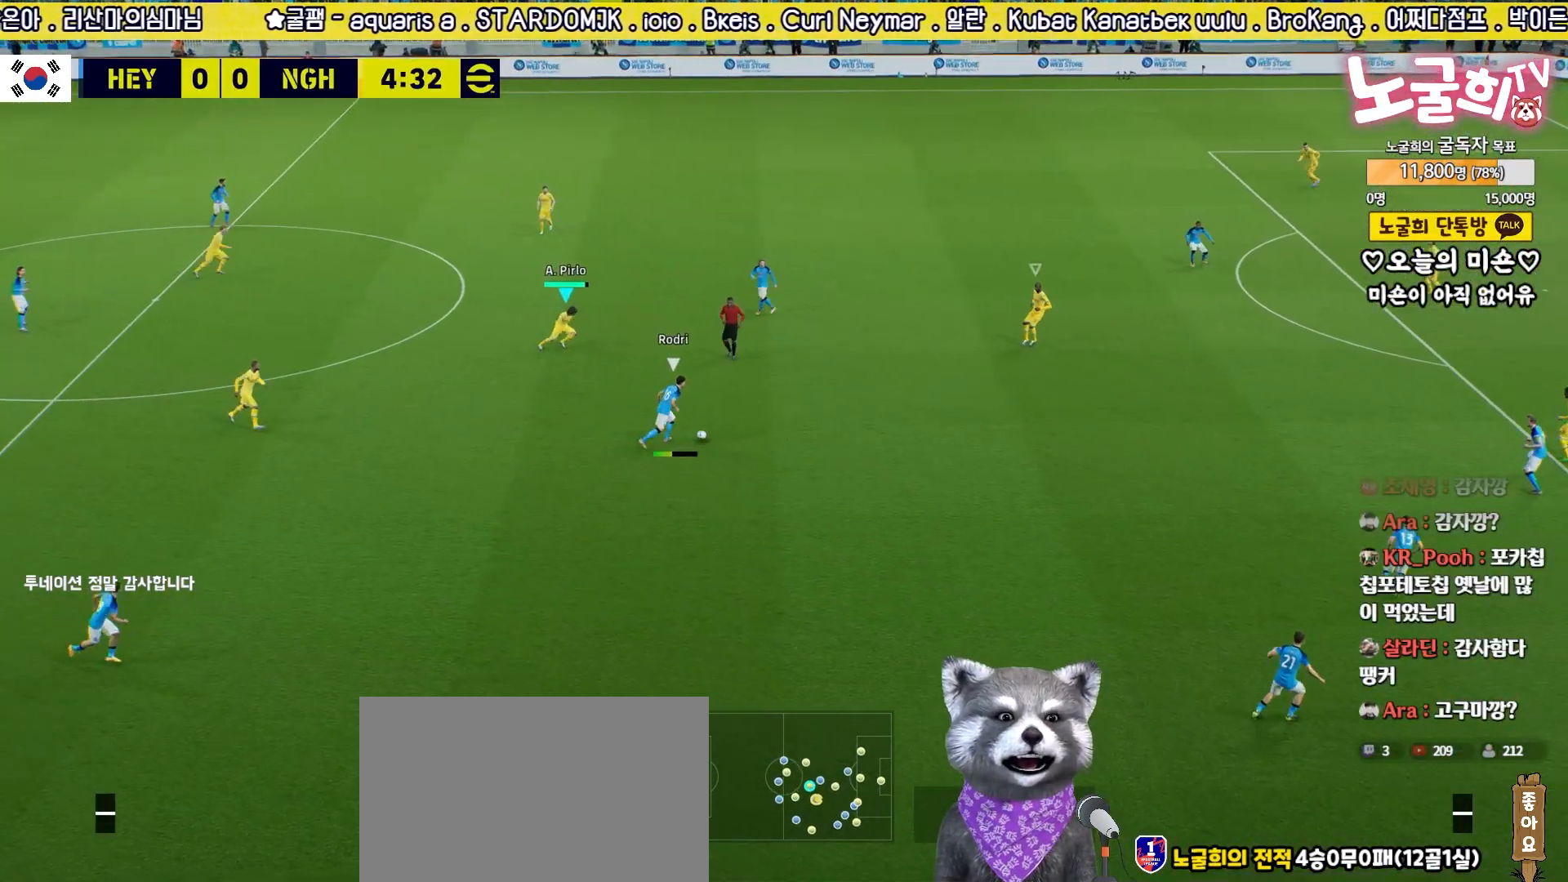
Gameplay with a controller (PlayStation layout); each line is a JSON object with the inputs held at the frame after it. "events" lists button and stick changes between this image and that frame as [ms after this image, input, new state], when the widget could be followed in between.
{"buttons": ["R2", "L3"], "left_stick": "down-right", "right_stick": "center", "events": [[83, "right_stick", "center"], [250, "L3", "down"], [383, "left_stick", "down-right"]]}
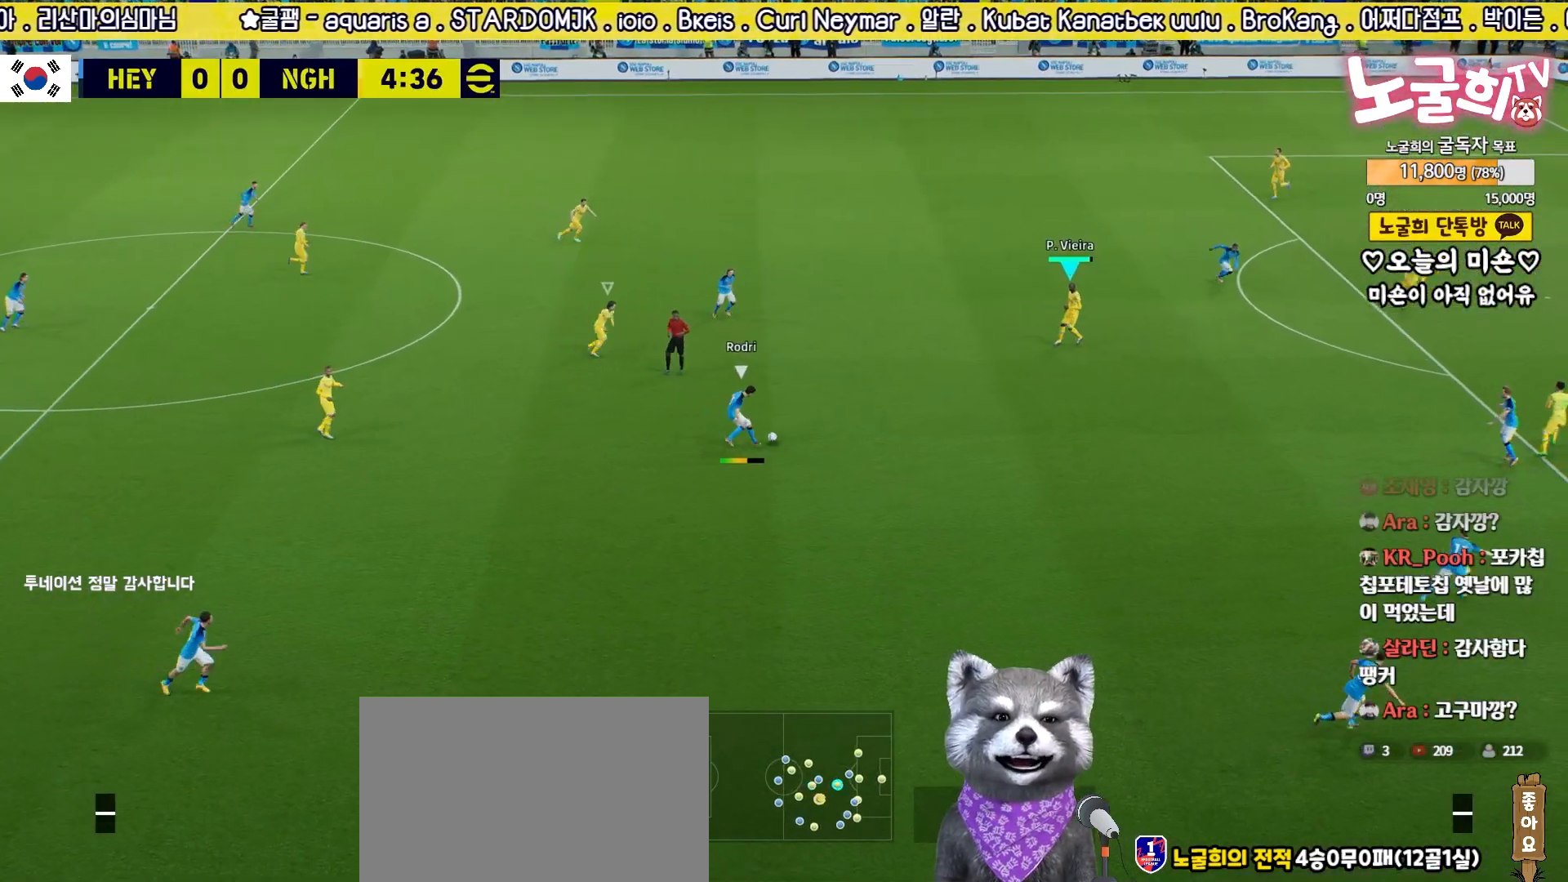
{"buttons": ["L3"], "left_stick": "down-left", "right_stick": "center", "events": [[333, "R2", "up"], [383, "left_stick", "down-left"]]}
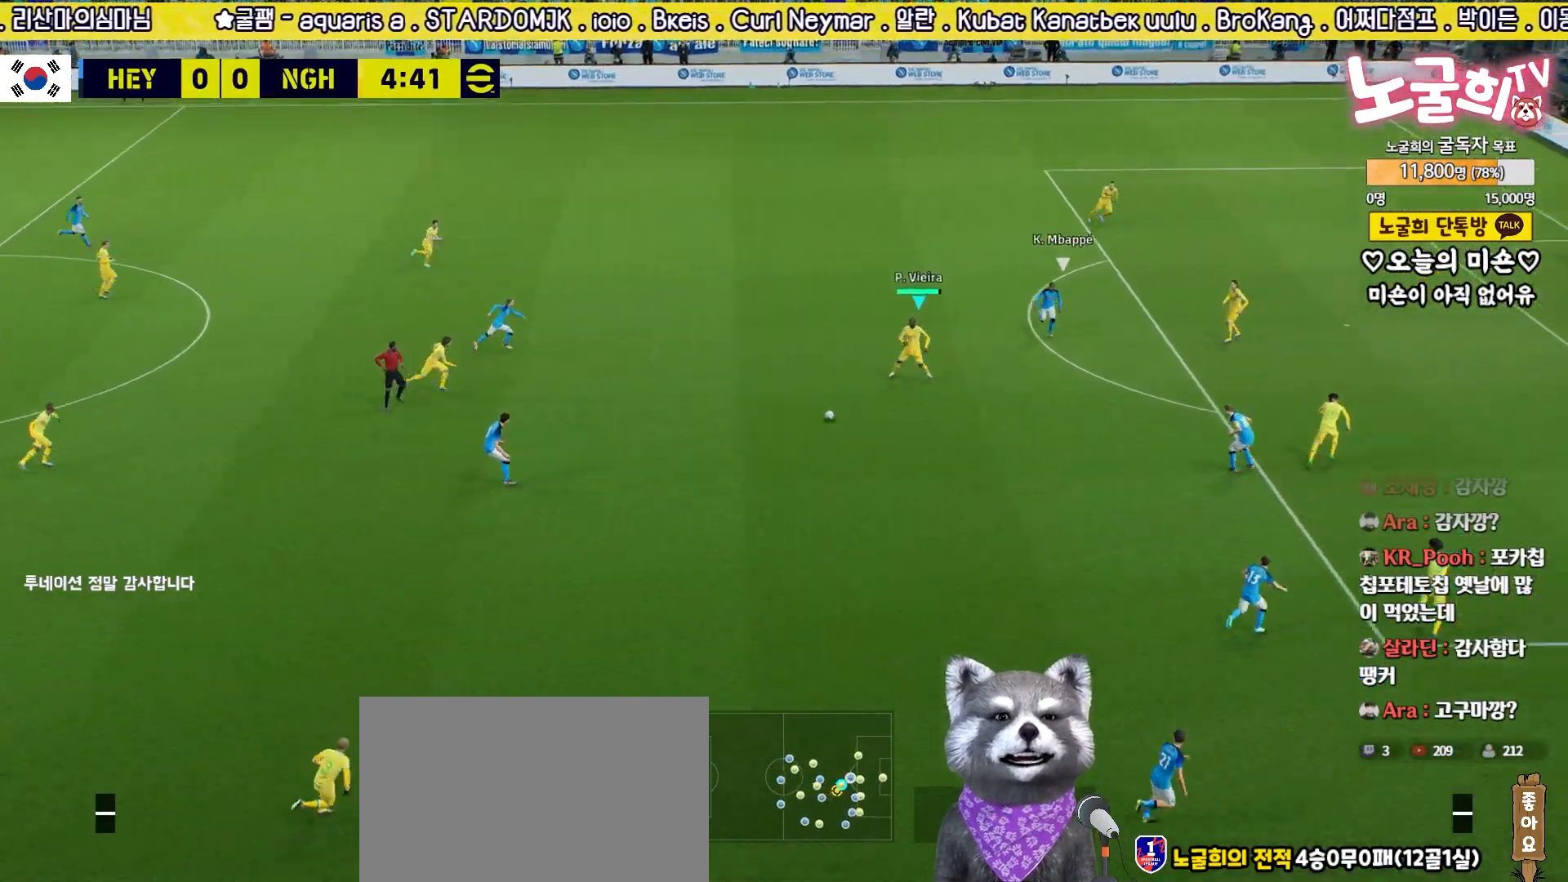
{"buttons": ["R2", "L3"], "left_stick": "down-left", "right_stick": "center", "events": [[300, "R2", "down"]]}
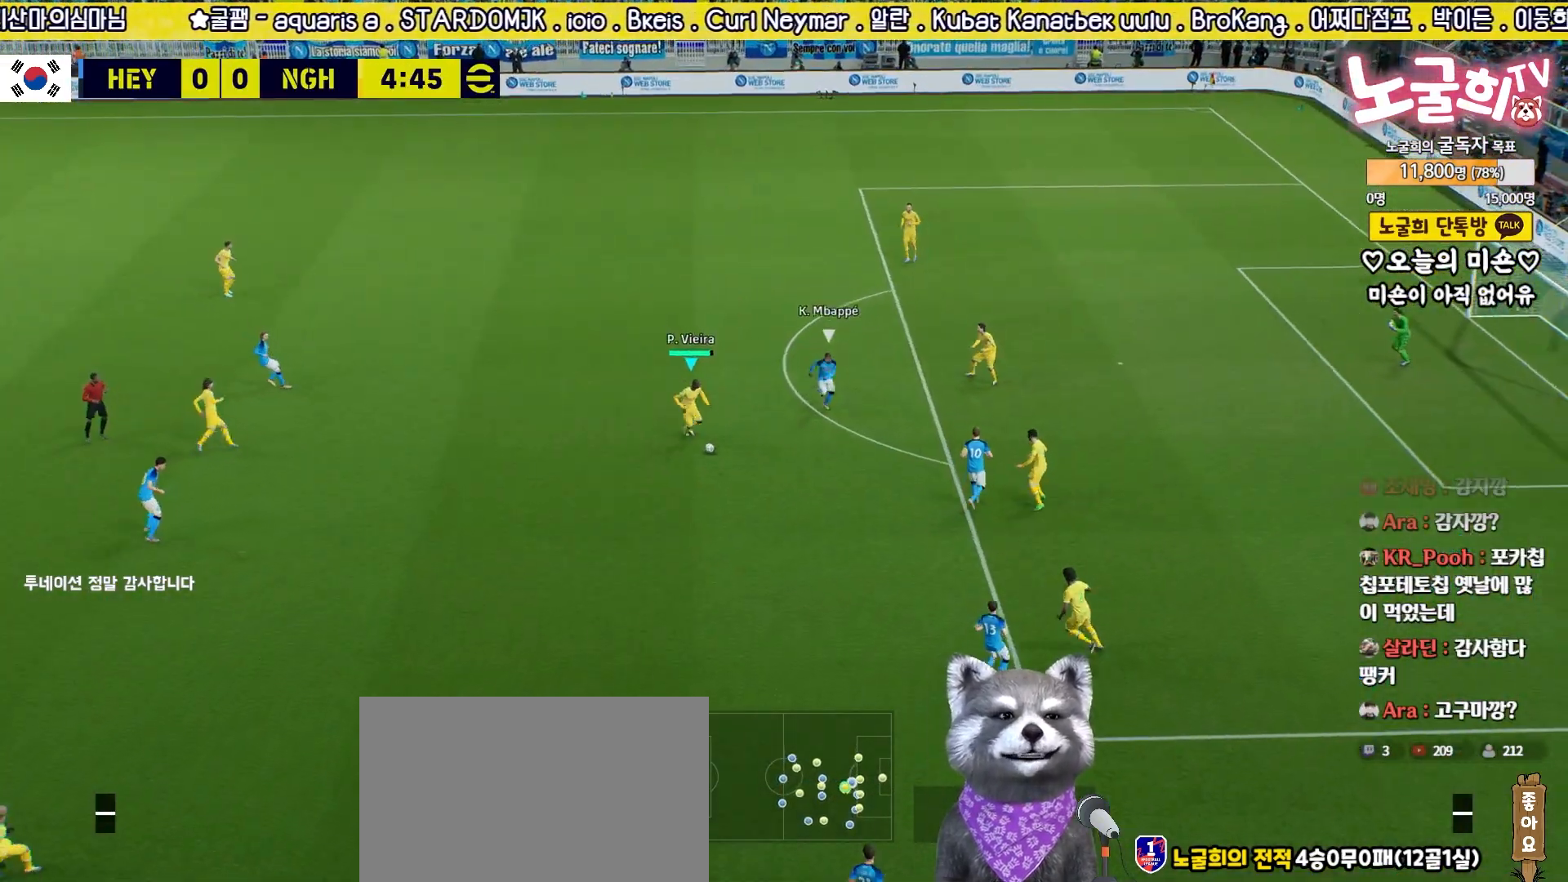
{"buttons": ["L3"], "left_stick": "down-left", "right_stick": "center", "events": [[117, "R2", "up"], [150, "TRIANGLE", "down"], [300, "TRIANGLE", "up"]]}
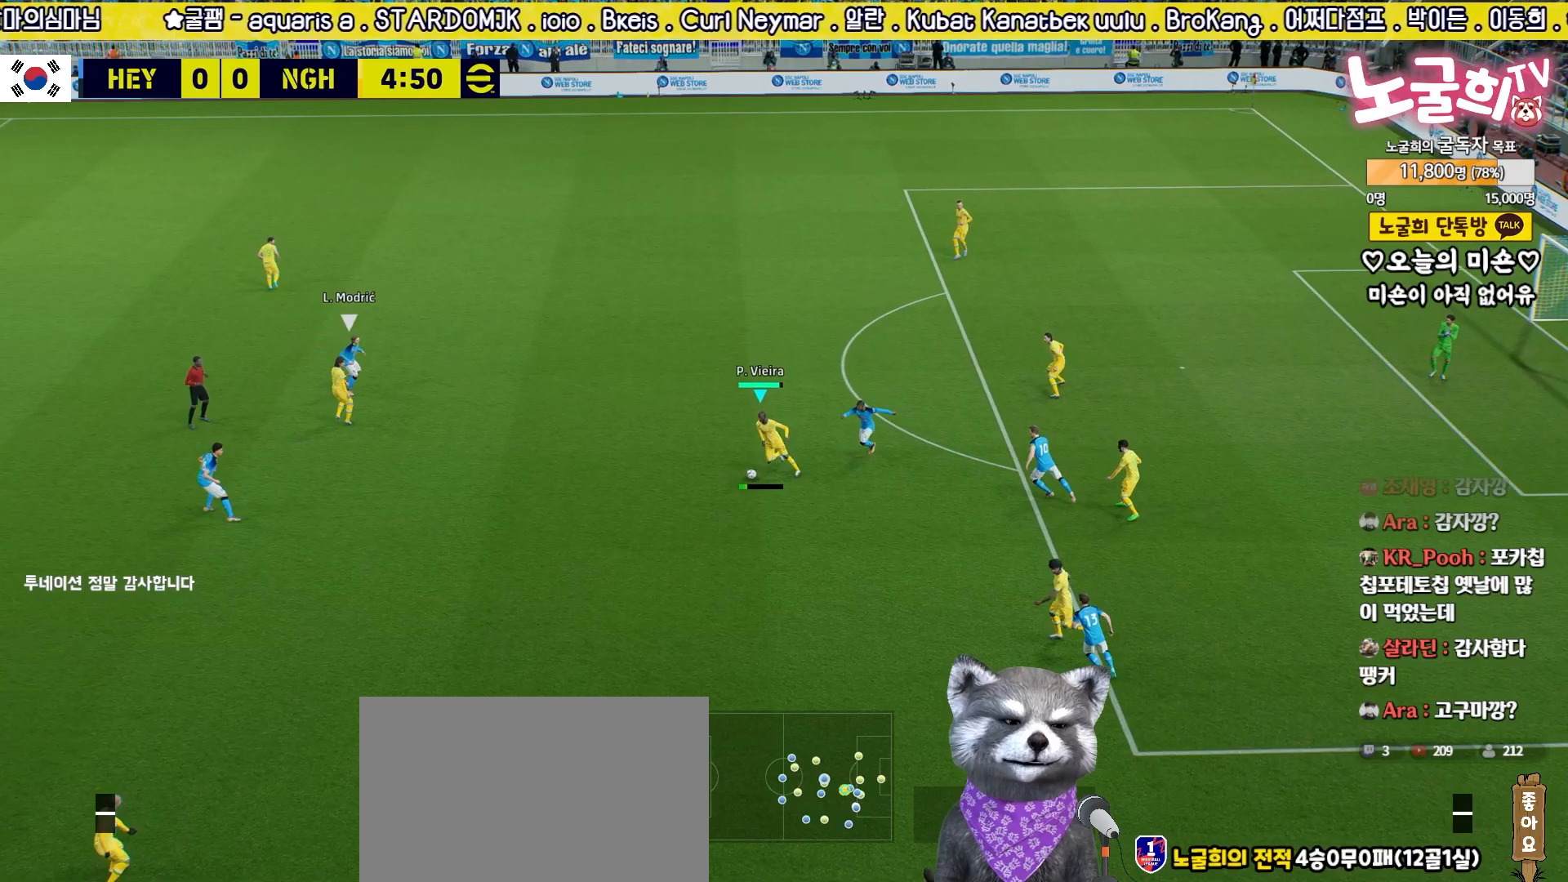
{"buttons": [], "left_stick": "center", "right_stick": "center", "events": [[217, "L3", "up"], [450, "left_stick", "center"]]}
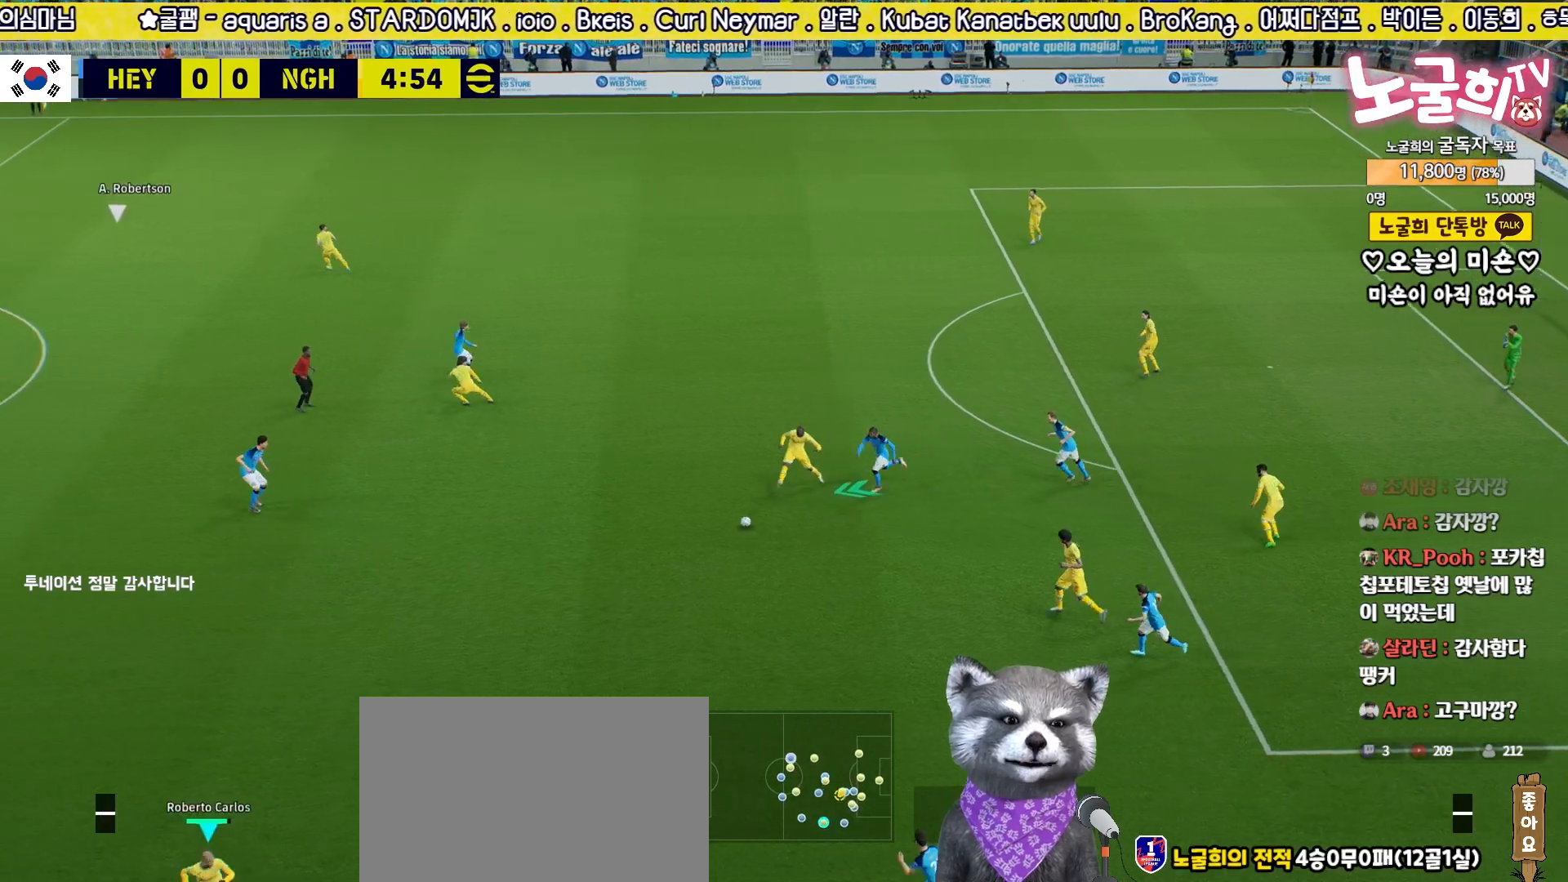
{"buttons": [], "left_stick": "up-left", "right_stick": "center", "events": [[83, "left_stick", "up-left"]]}
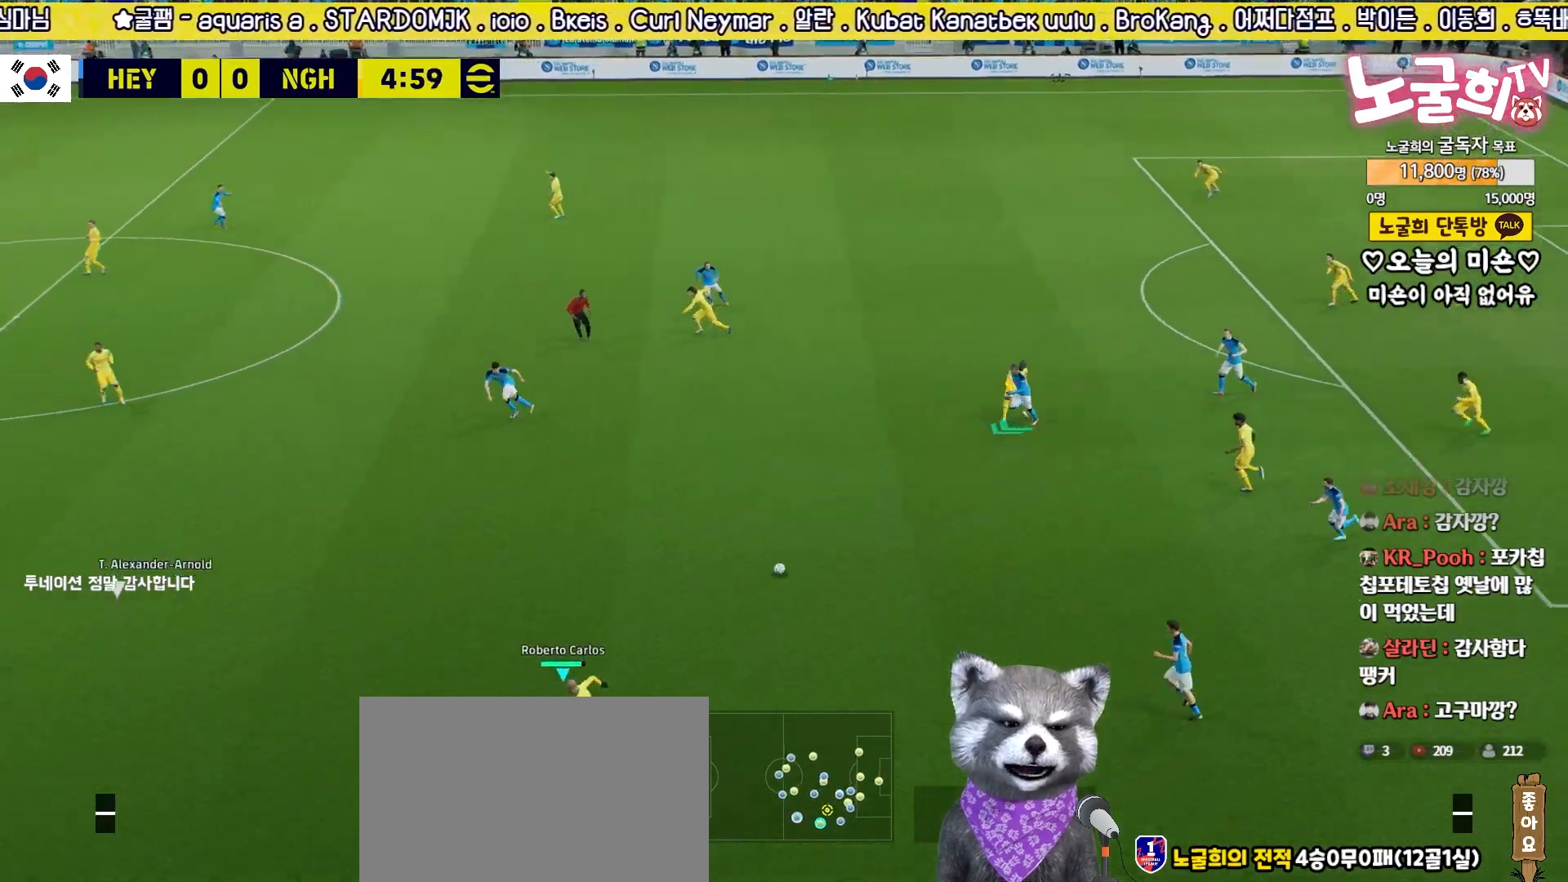
{"buttons": ["R2"], "left_stick": "left", "right_stick": "center", "events": [[67, "left_stick", "left"], [500, "R2", "down"]]}
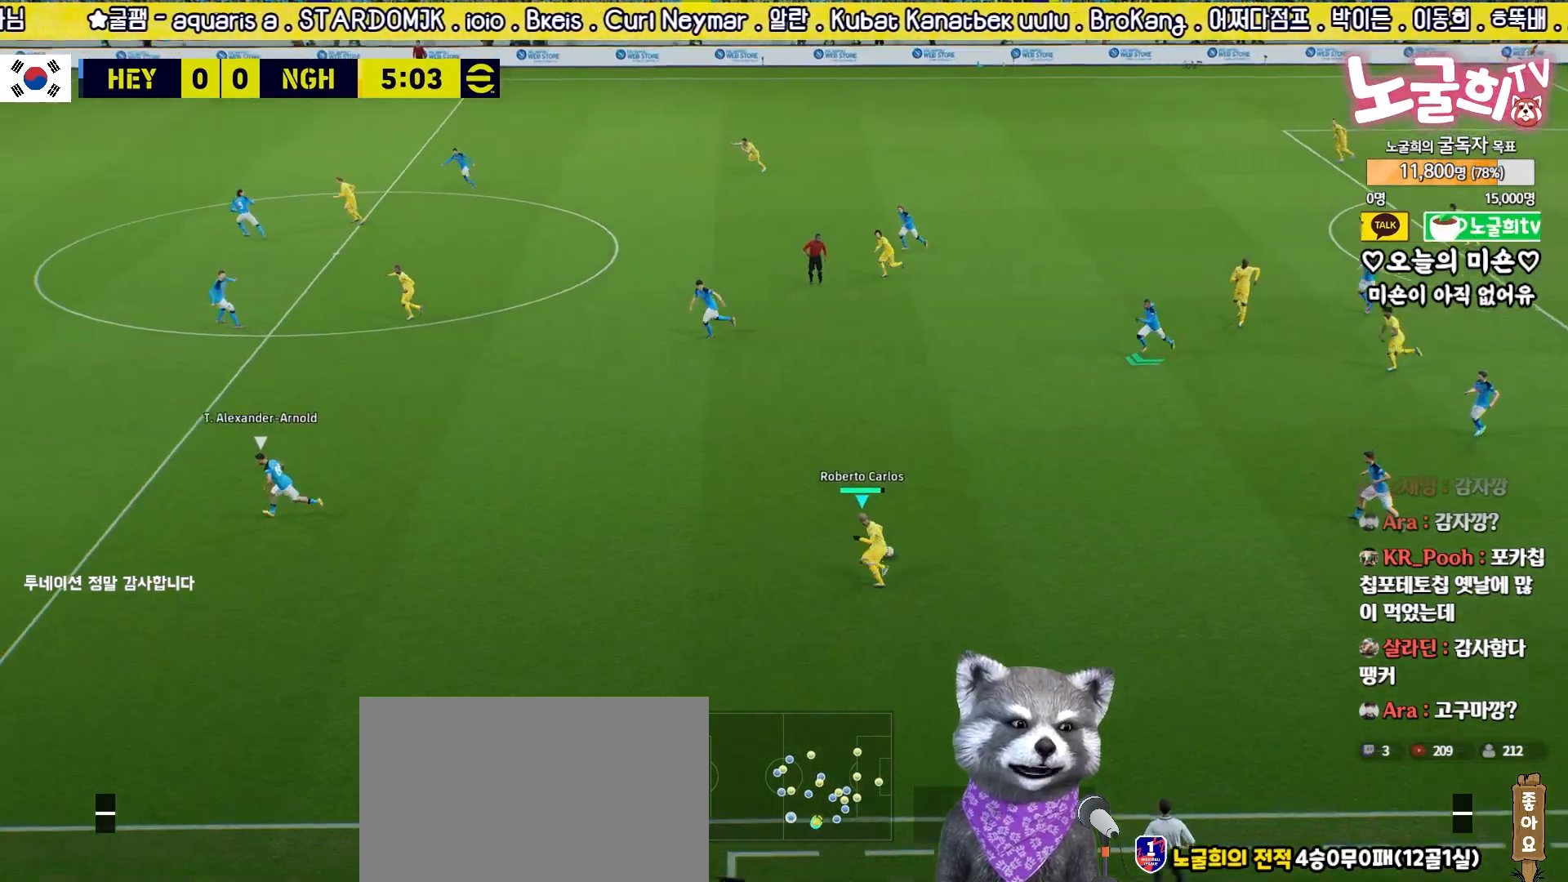
{"buttons": ["R2"], "left_stick": "left", "right_stick": "center", "events": []}
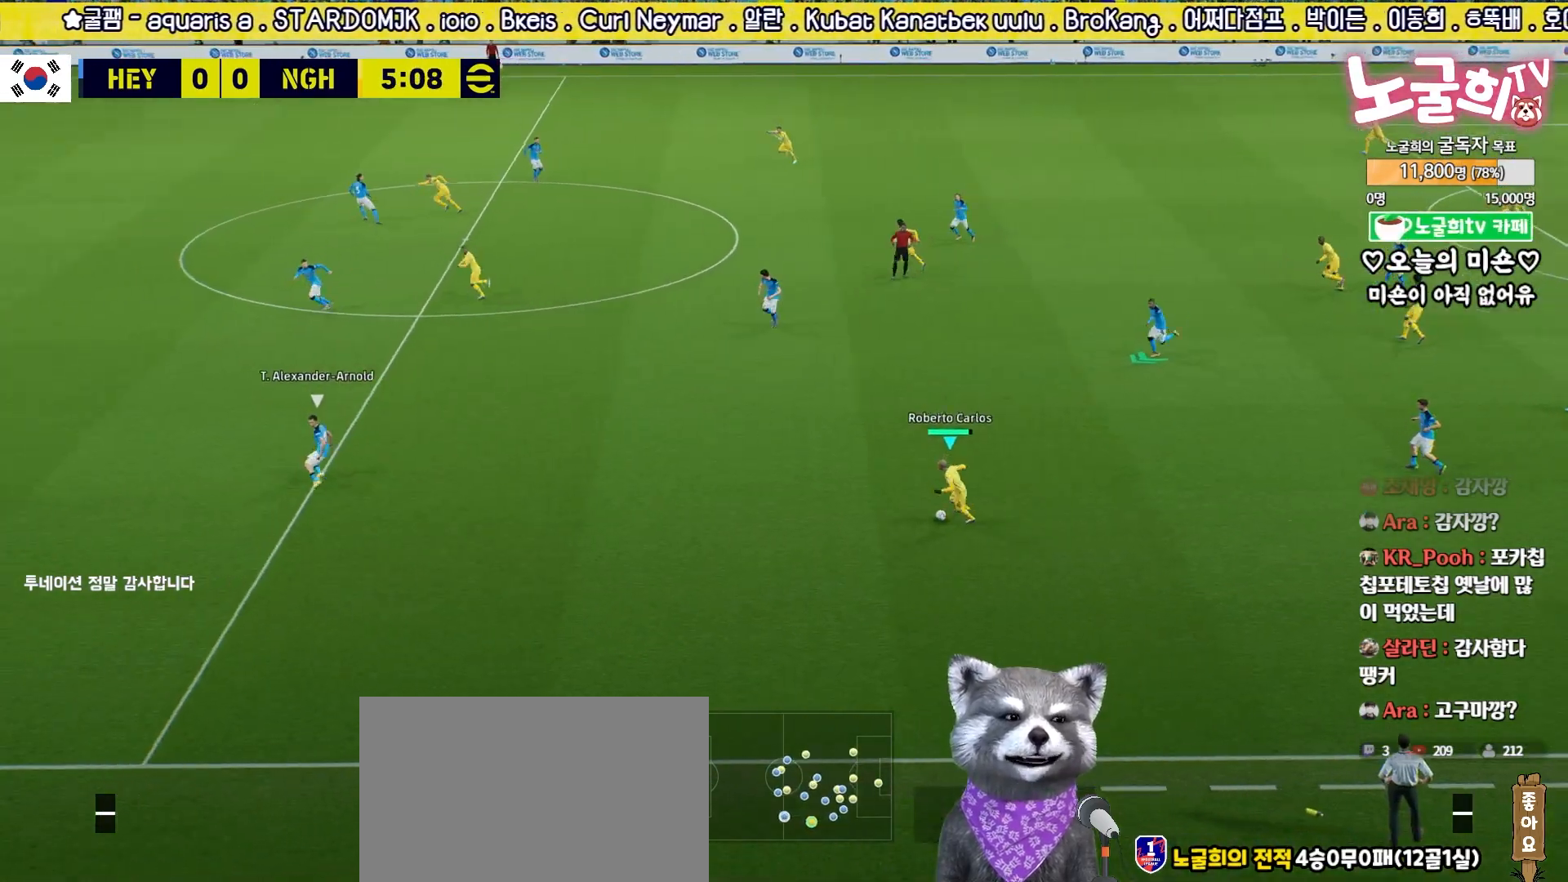
{"buttons": ["R2"], "left_stick": "left", "right_stick": "center", "events": []}
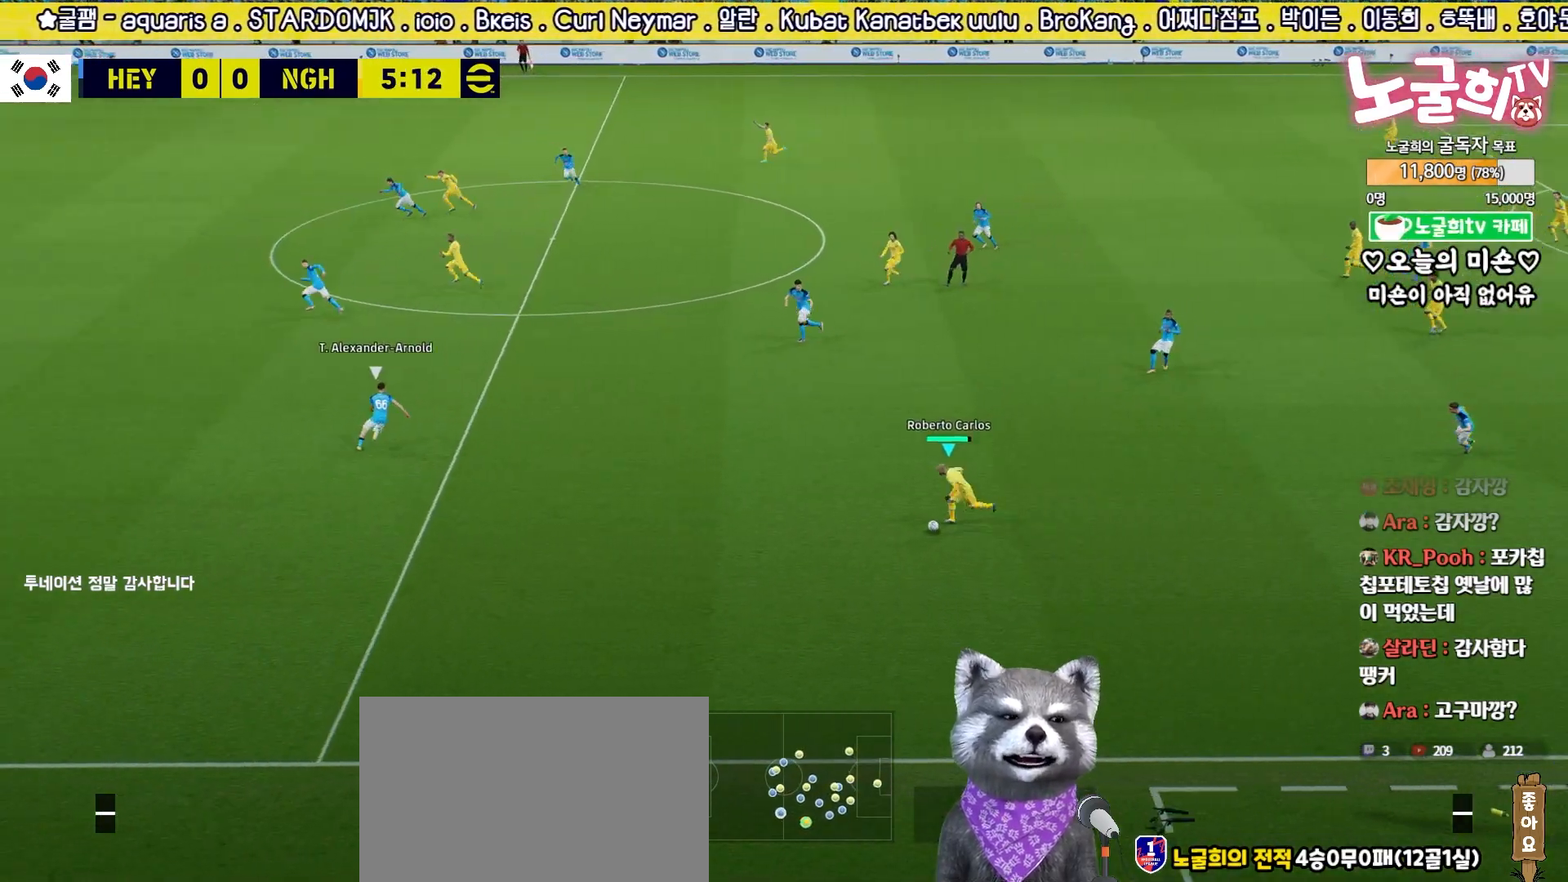
{"buttons": ["R2"], "left_stick": "left", "right_stick": "center", "events": []}
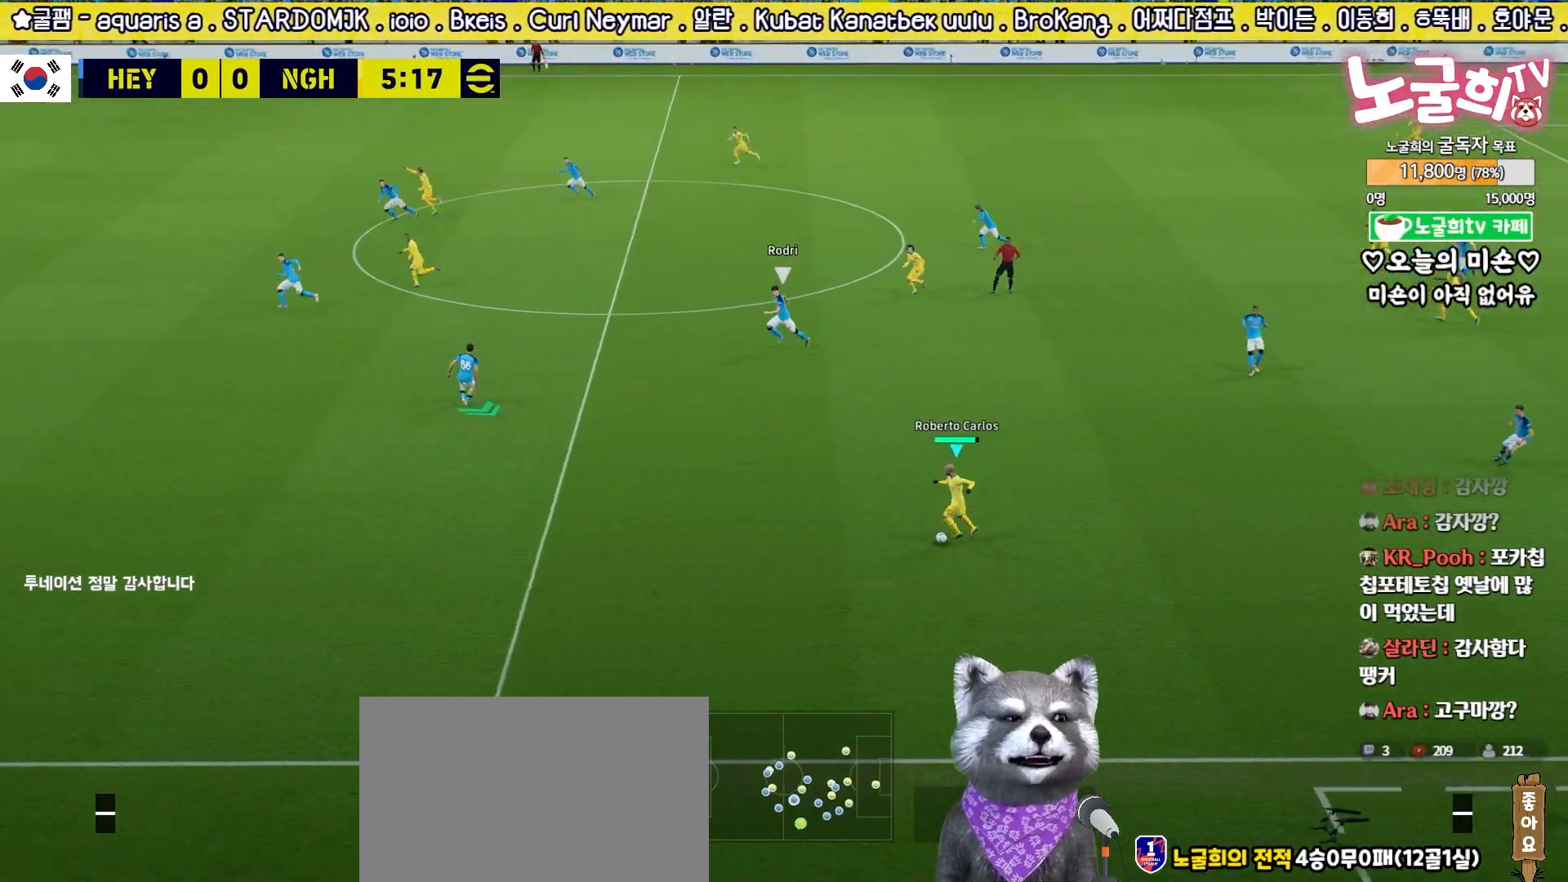
{"buttons": ["R2"], "left_stick": "left", "right_stick": "center", "events": []}
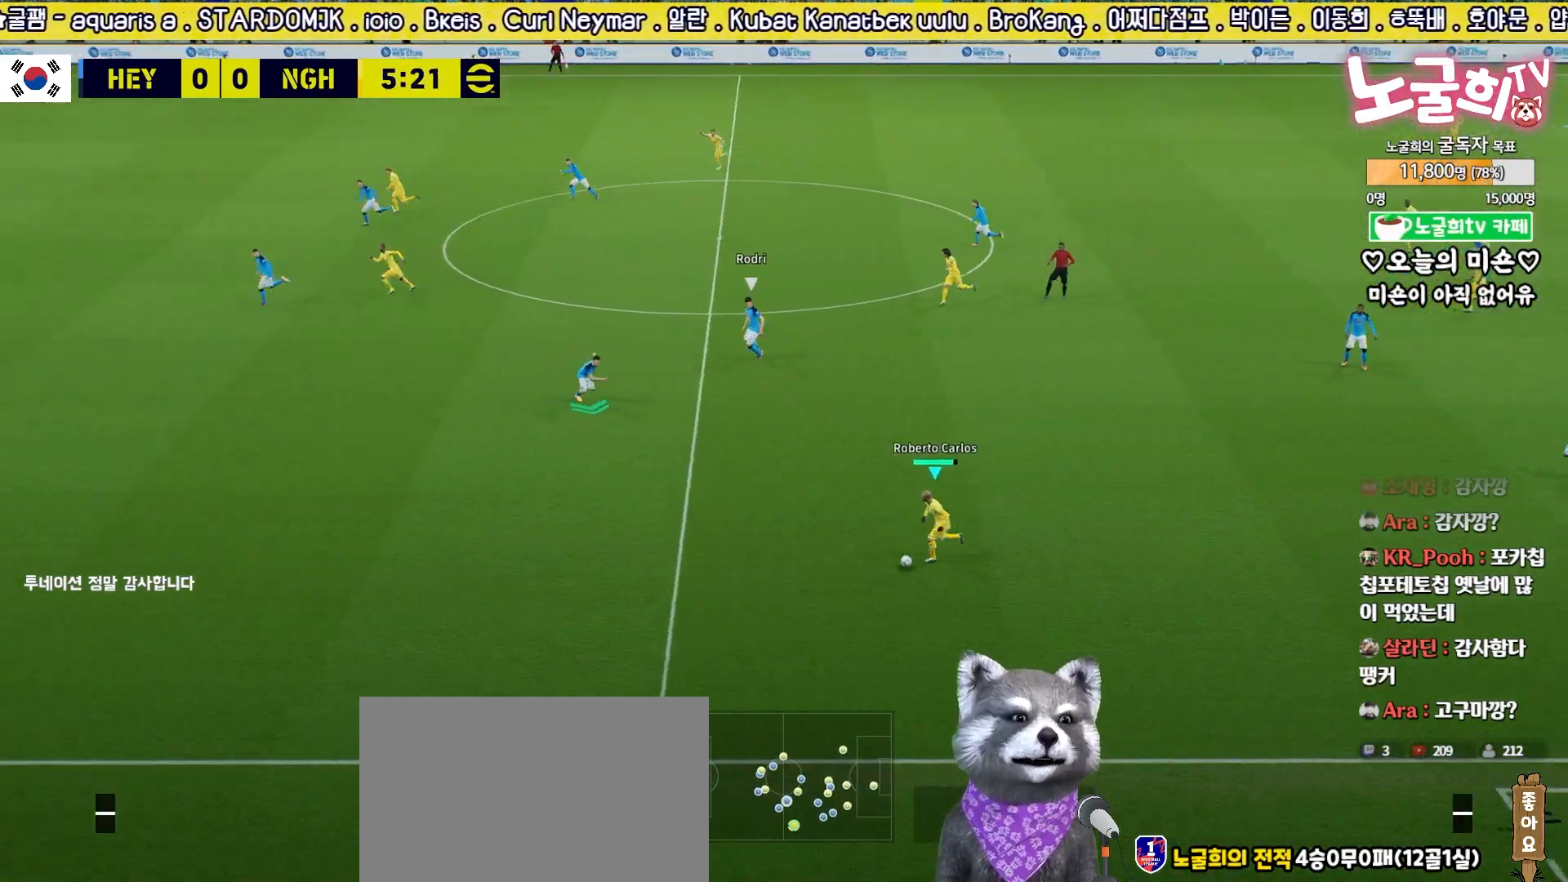
{"buttons": ["TRIANGLE", "L3"], "left_stick": "left", "right_stick": "center", "events": [[383, "R2", "up"], [483, "TRIANGLE", "down"], [500, "L3", "down"]]}
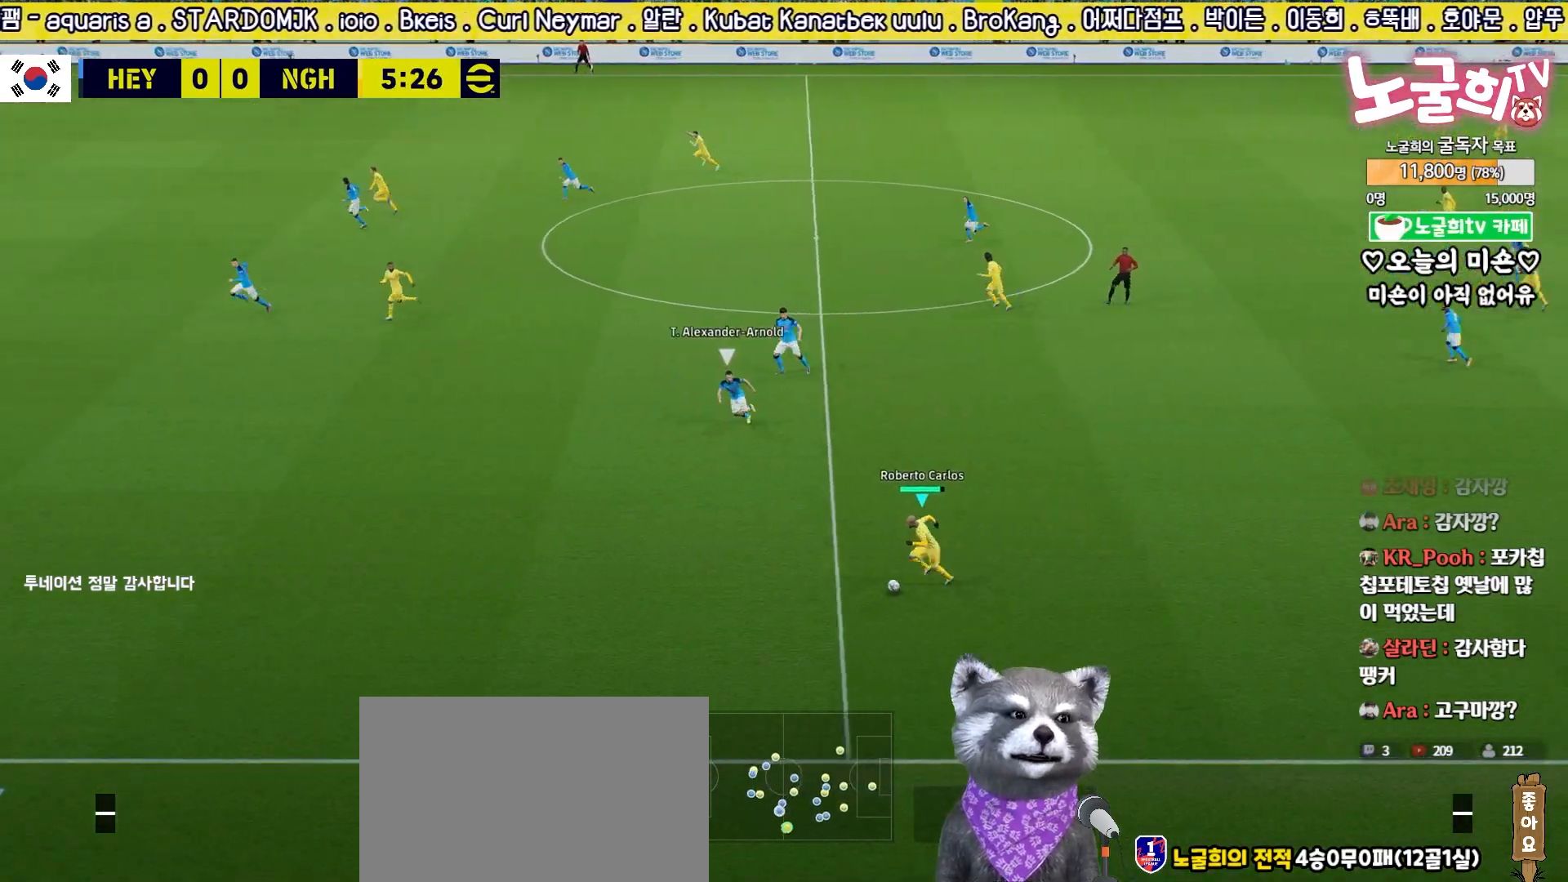
{"buttons": ["L3"], "left_stick": "left", "right_stick": "center", "events": [[83, "TRIANGLE", "up"]]}
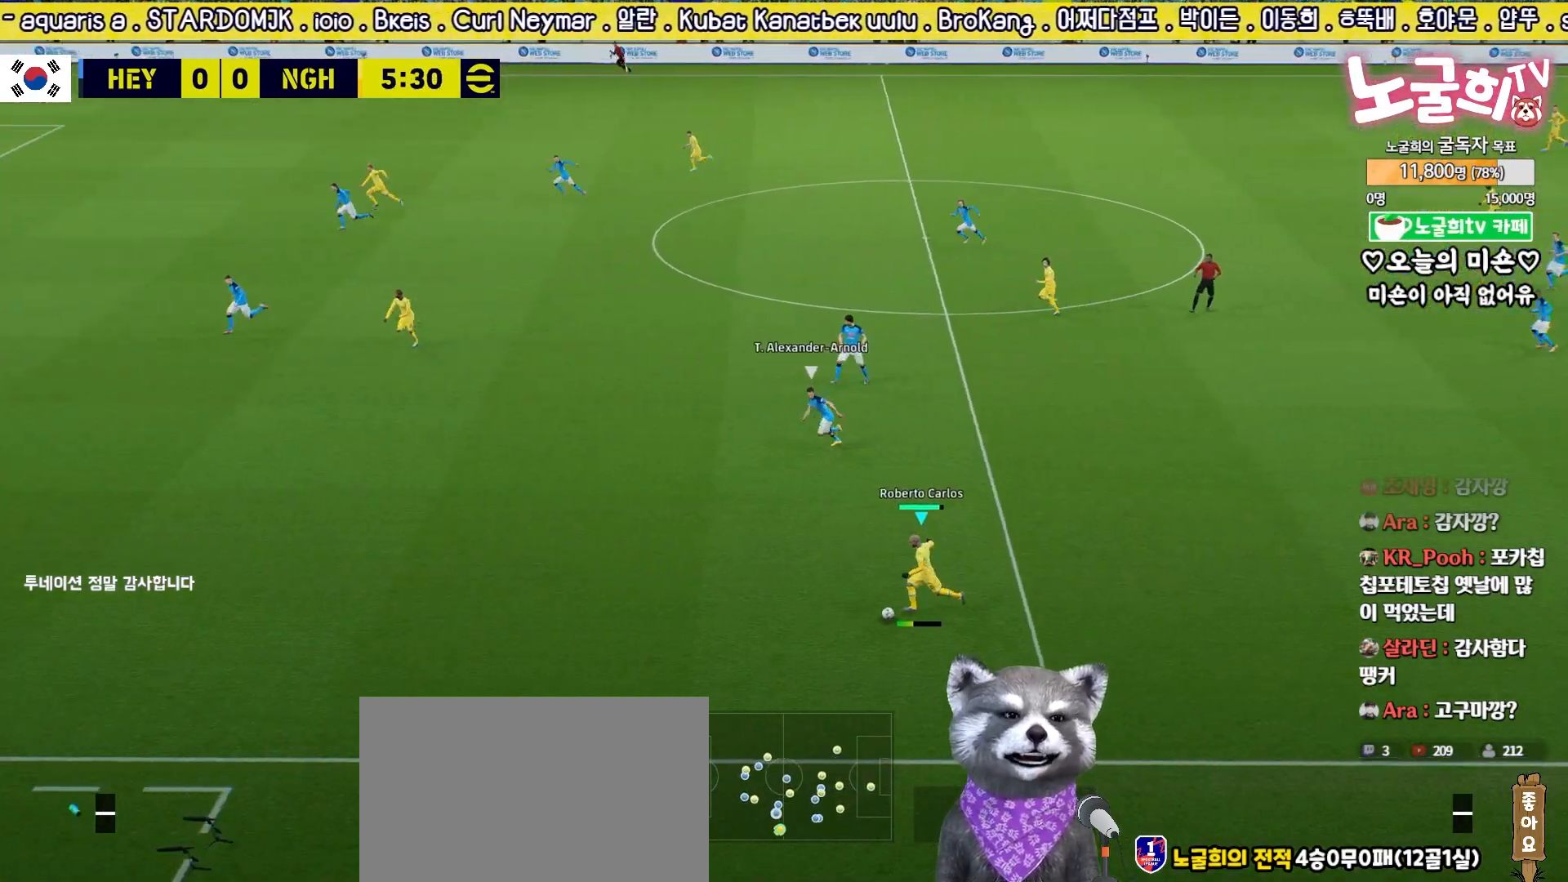
{"buttons": [], "left_stick": "center", "right_stick": "center", "events": [[17, "L3", "up"], [417, "left_stick", "center"]]}
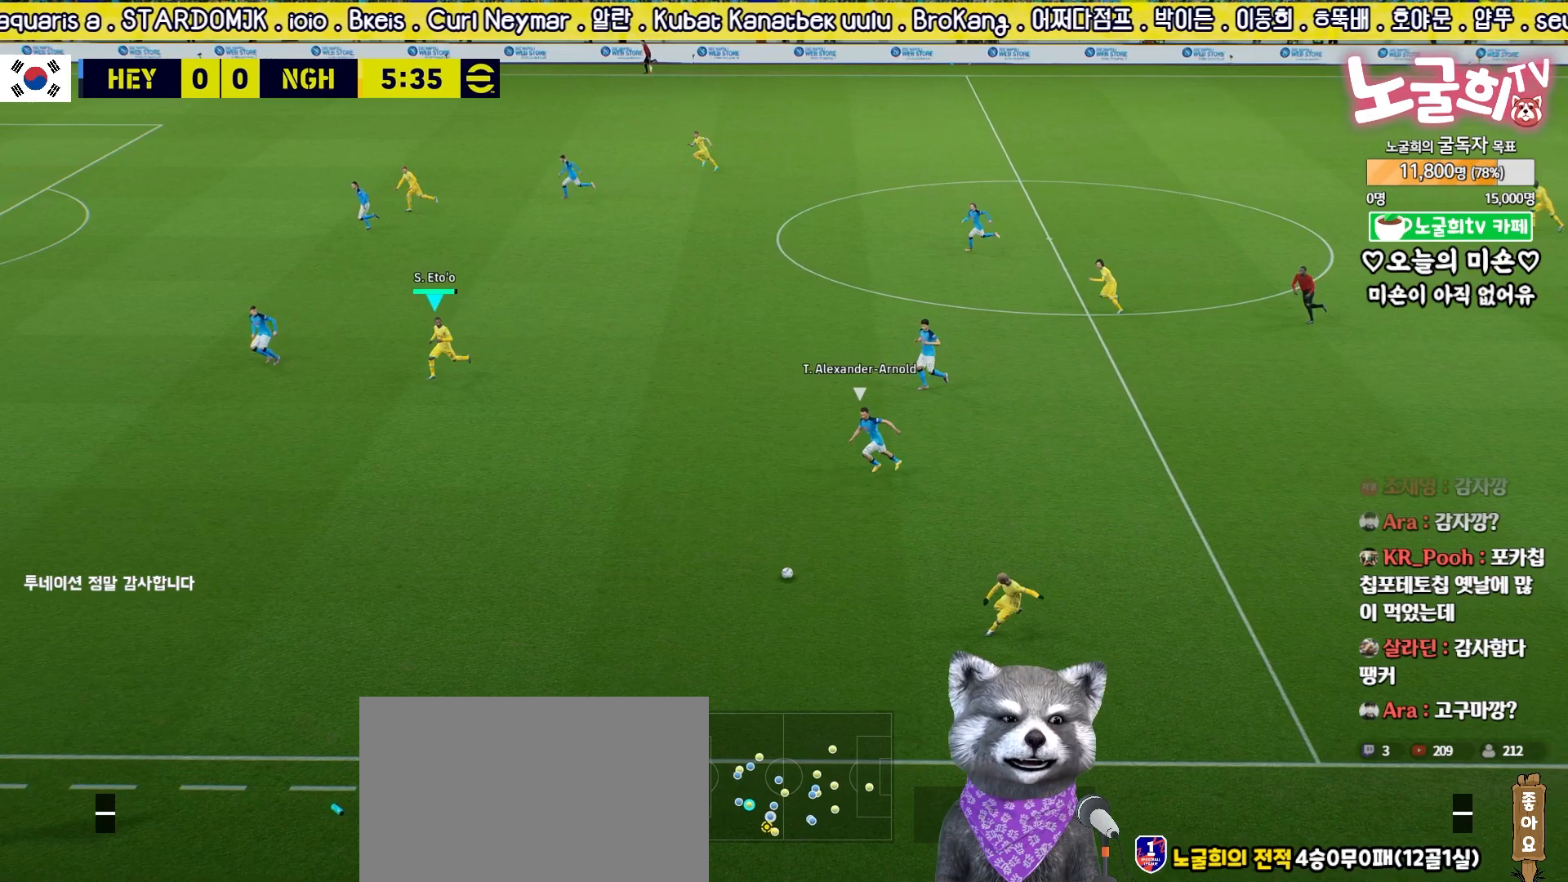
{"buttons": [], "left_stick": "center", "right_stick": "center", "events": []}
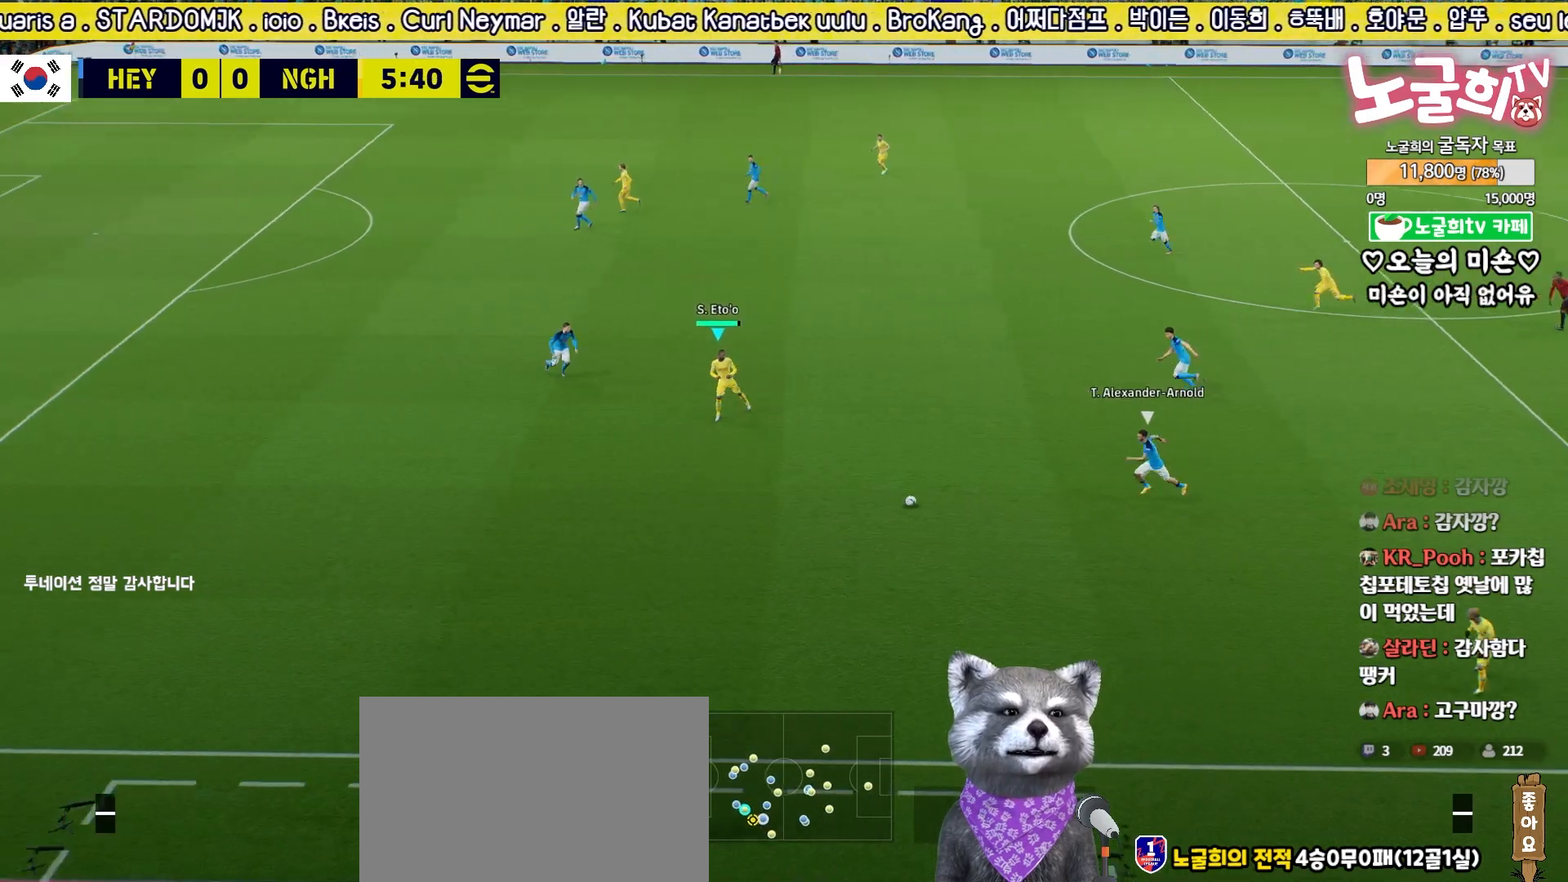
{"buttons": [], "left_stick": "left", "right_stick": "center", "events": [[17, "left_stick", "left"]]}
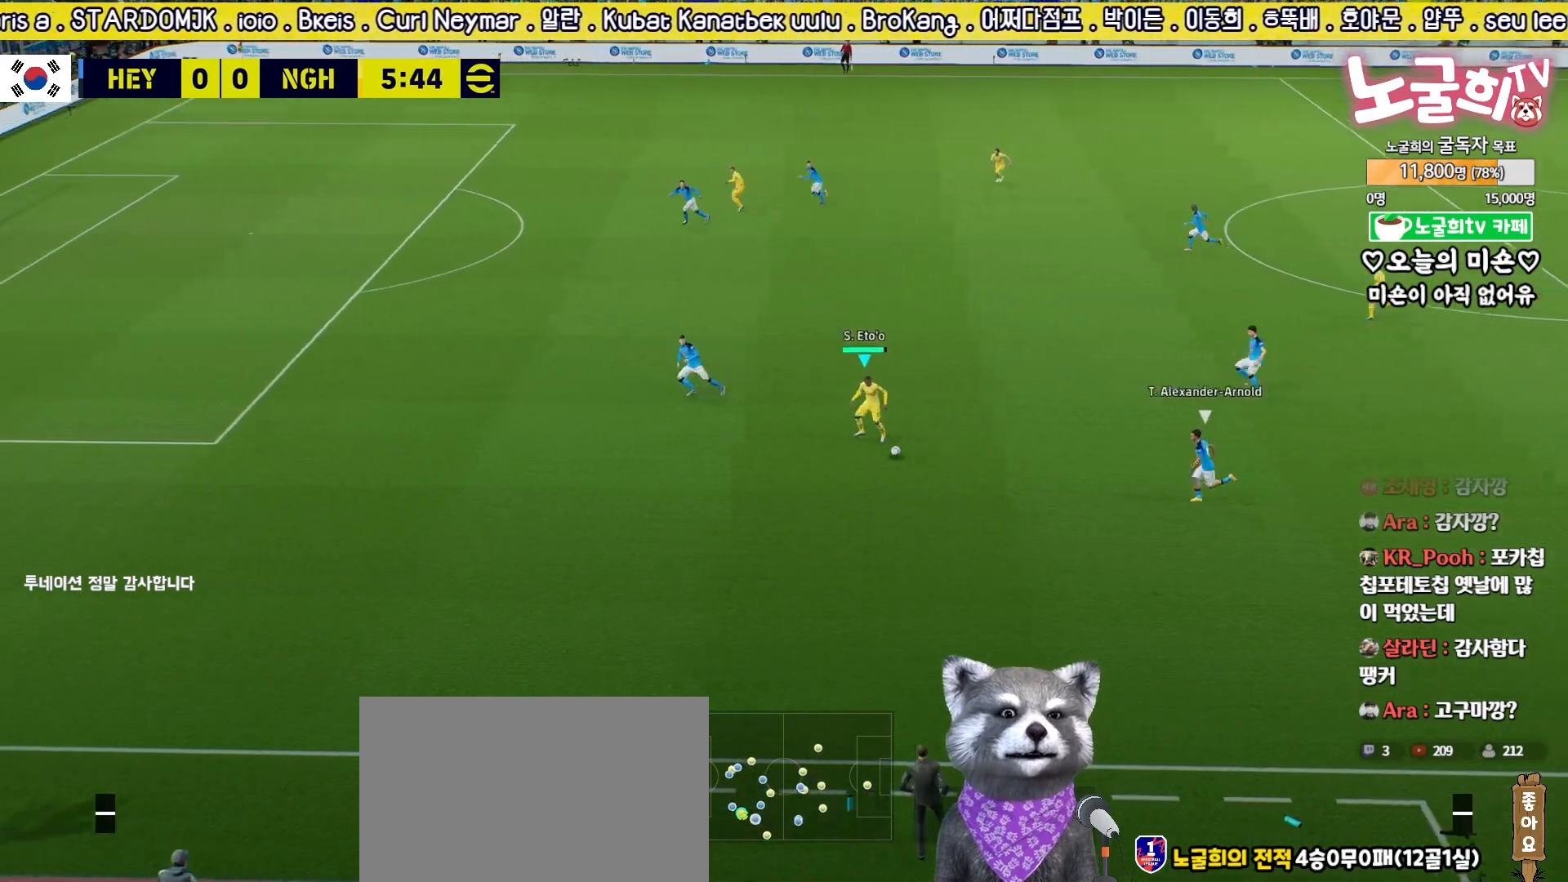
{"buttons": [], "left_stick": "up-left", "right_stick": "center", "events": [[50, "left_stick", "up-left"], [167, "left_stick", "up"], [417, "left_stick", "up-left"]]}
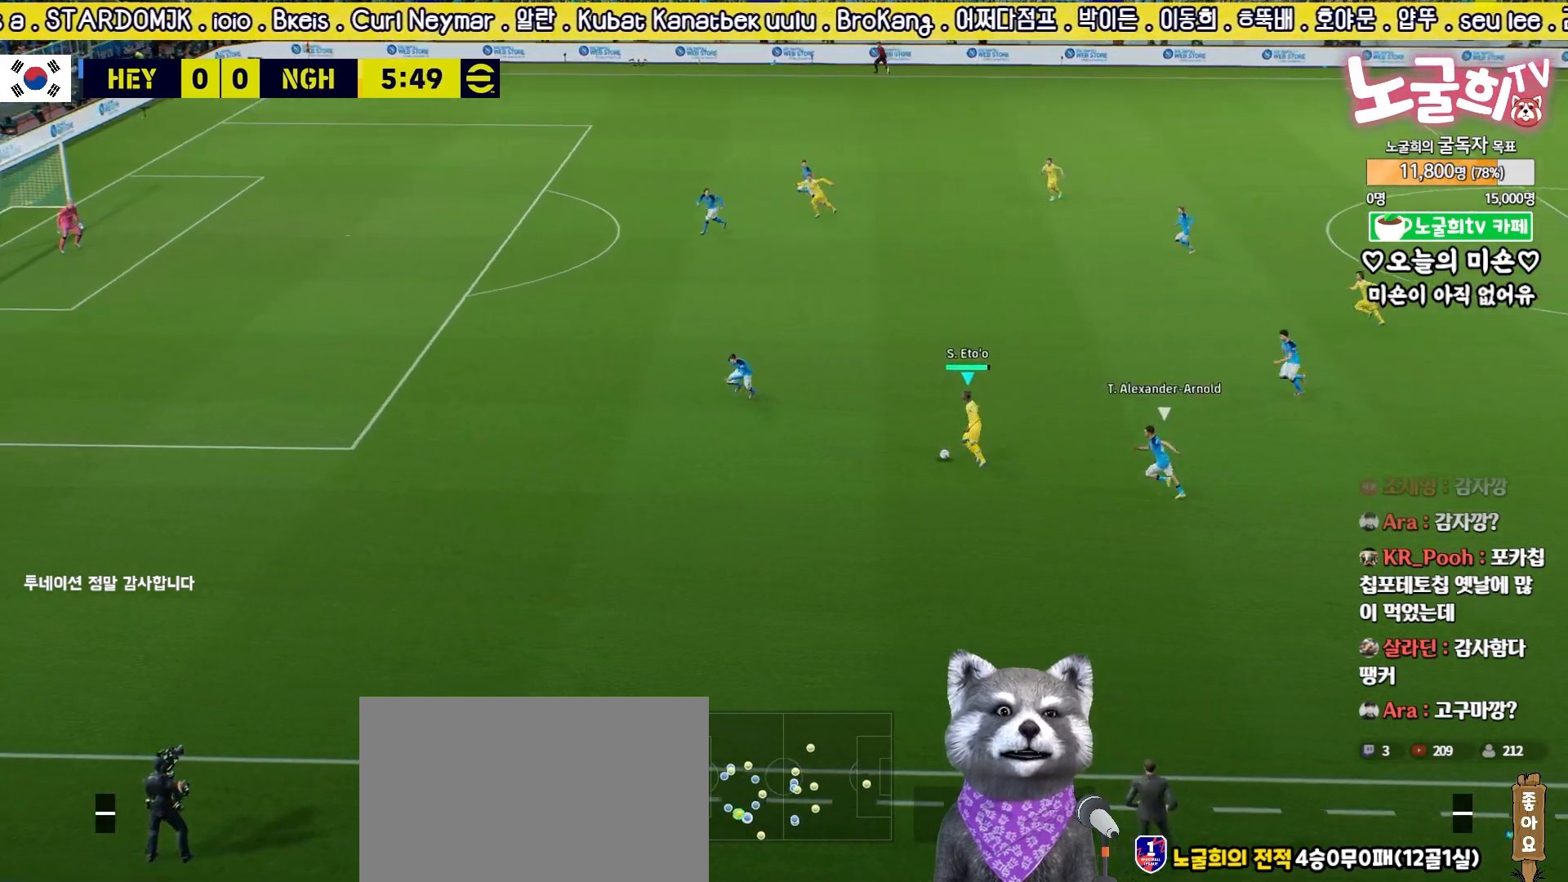
{"buttons": [], "left_stick": "up", "right_stick": "center", "events": [[183, "left_stick", "left"], [483, "left_stick", "up"]]}
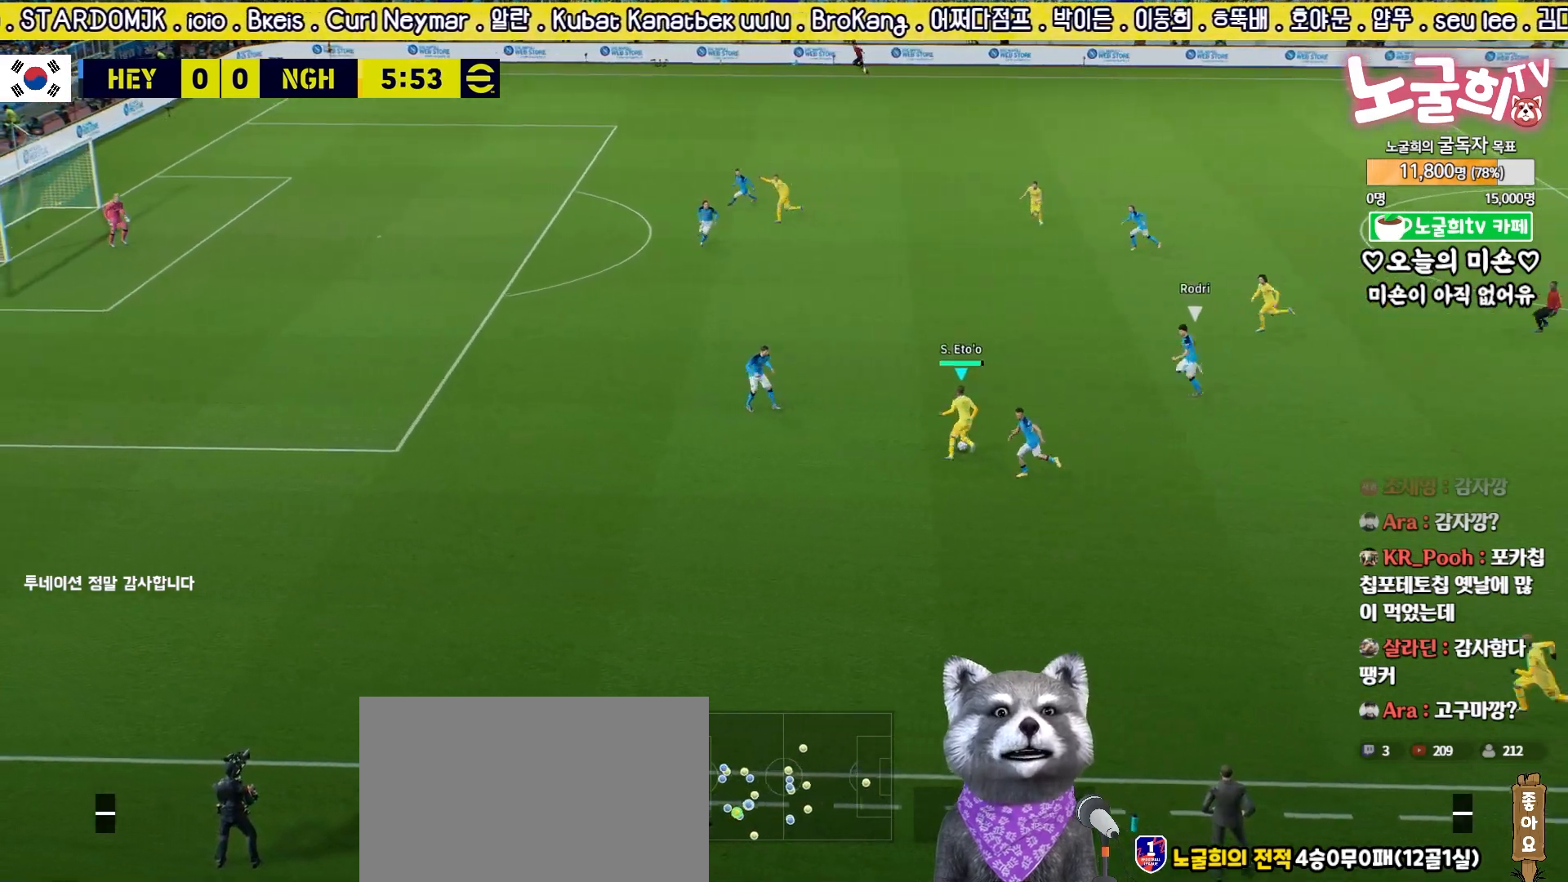
{"buttons": ["L3"], "left_stick": "down-right", "right_stick": "center", "events": [[367, "left_stick", "down-right"], [433, "L3", "down"]]}
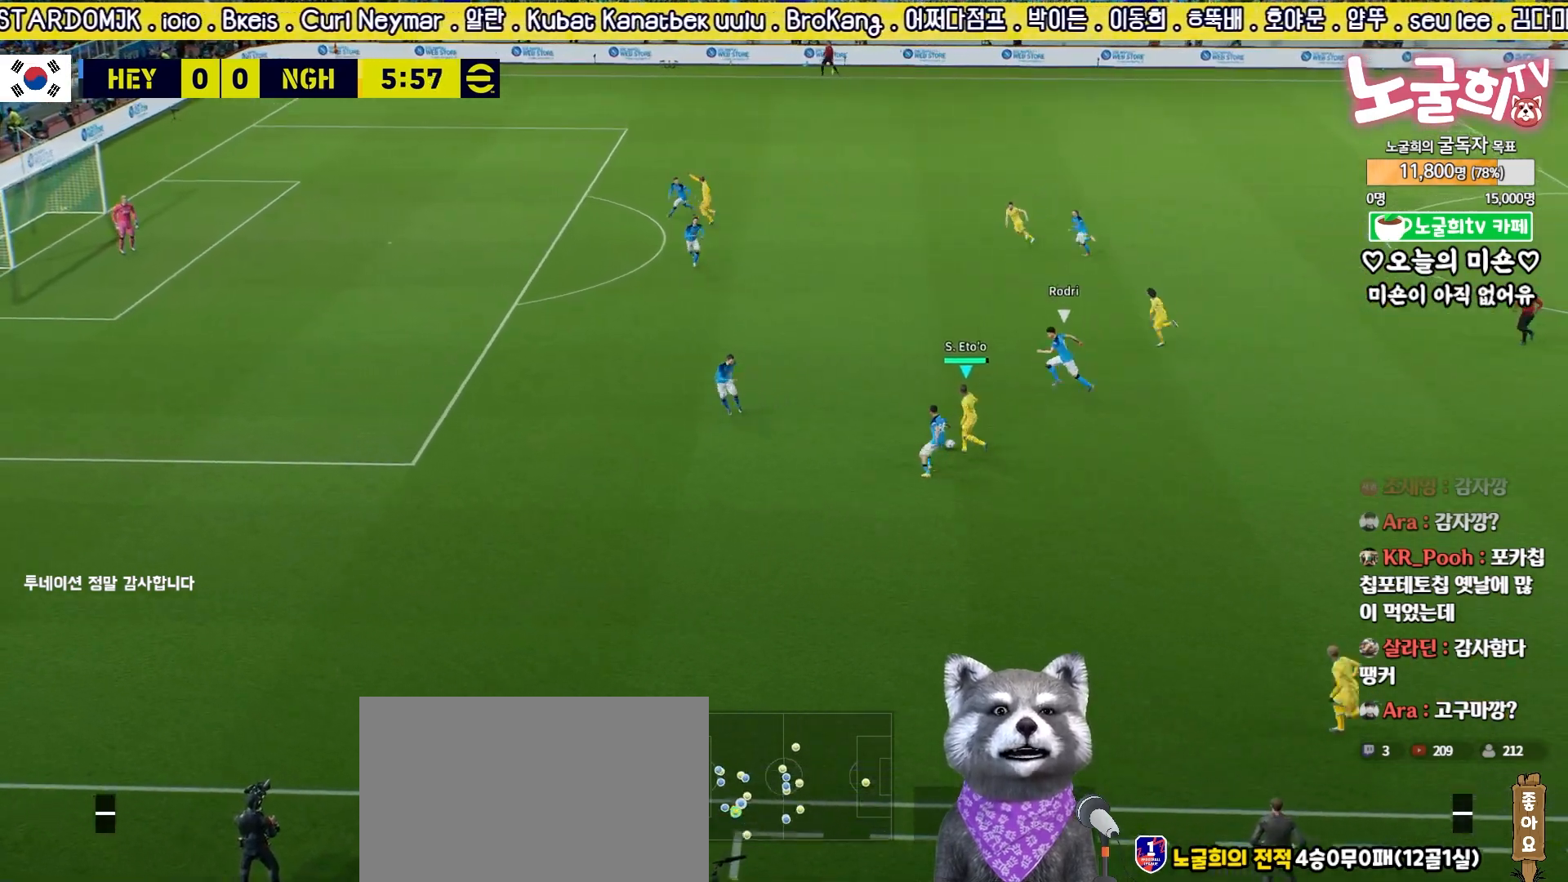
{"buttons": ["L3"], "left_stick": "down-right", "right_stick": "center", "events": []}
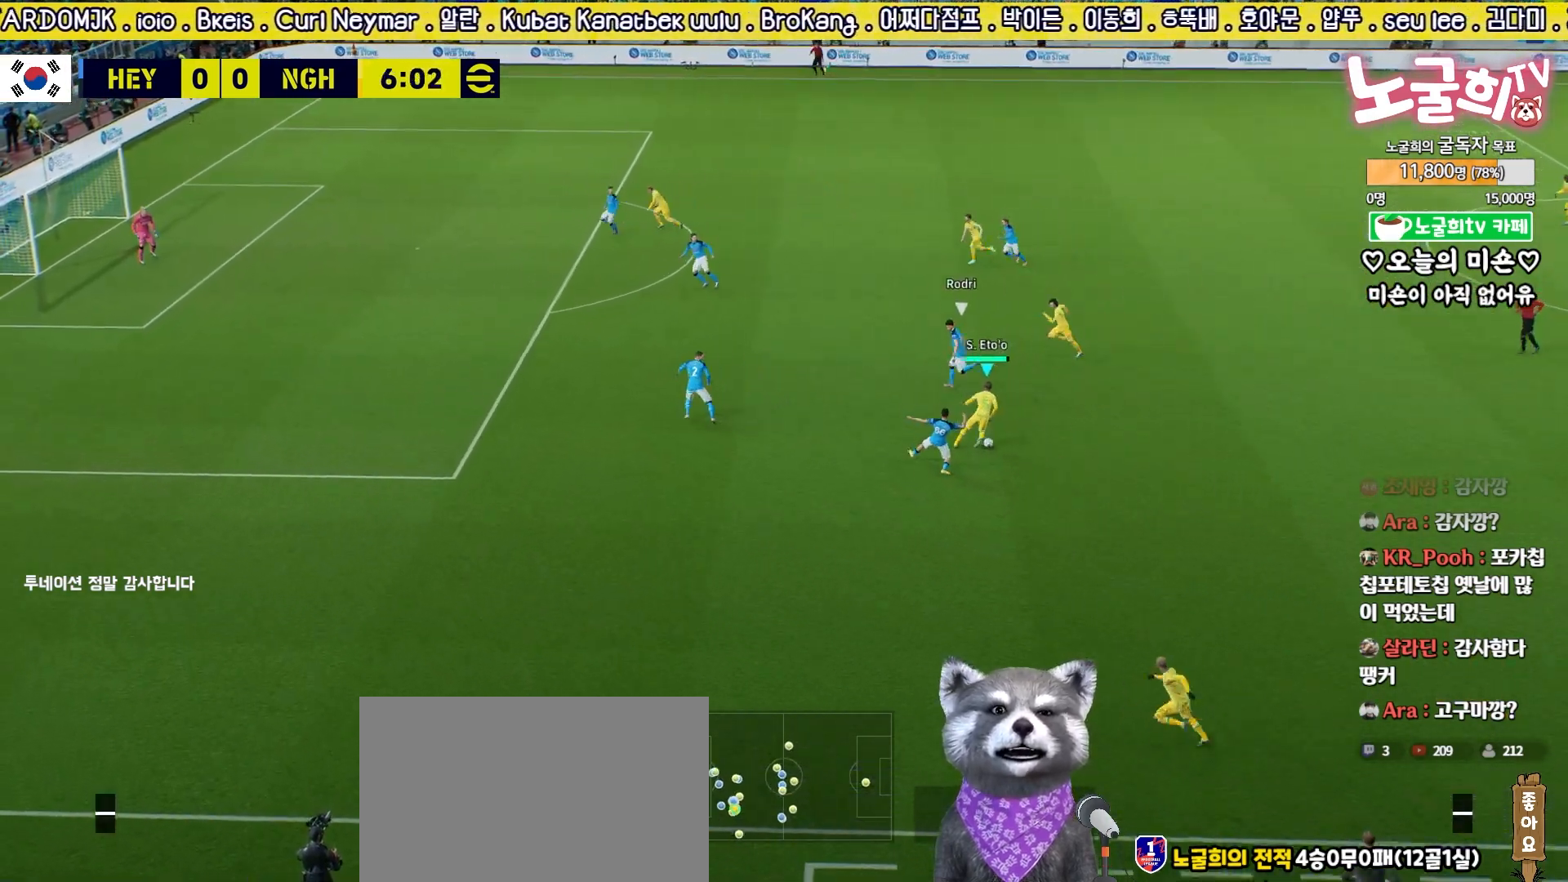
{"buttons": ["L3"], "left_stick": "down-left", "right_stick": "center", "events": [[117, "left_stick", "down"], [183, "TRIANGLE", "down"], [250, "left_stick", "down-left"], [283, "TRIANGLE", "up"]]}
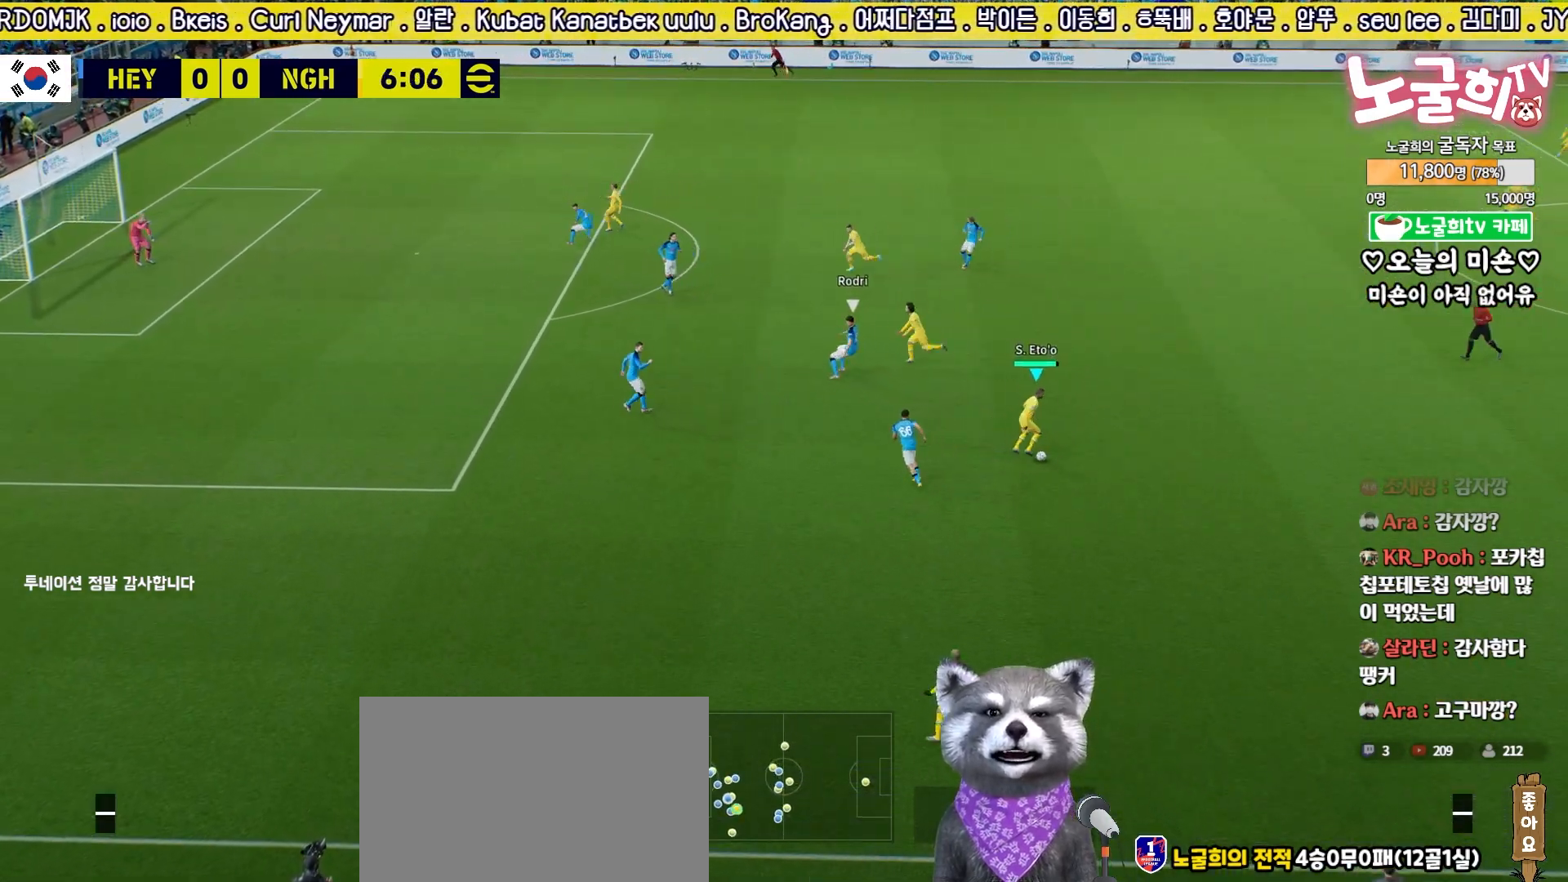
{"buttons": [], "left_stick": "center", "right_stick": "center", "events": [[150, "L3", "up"], [350, "left_stick", "center"]]}
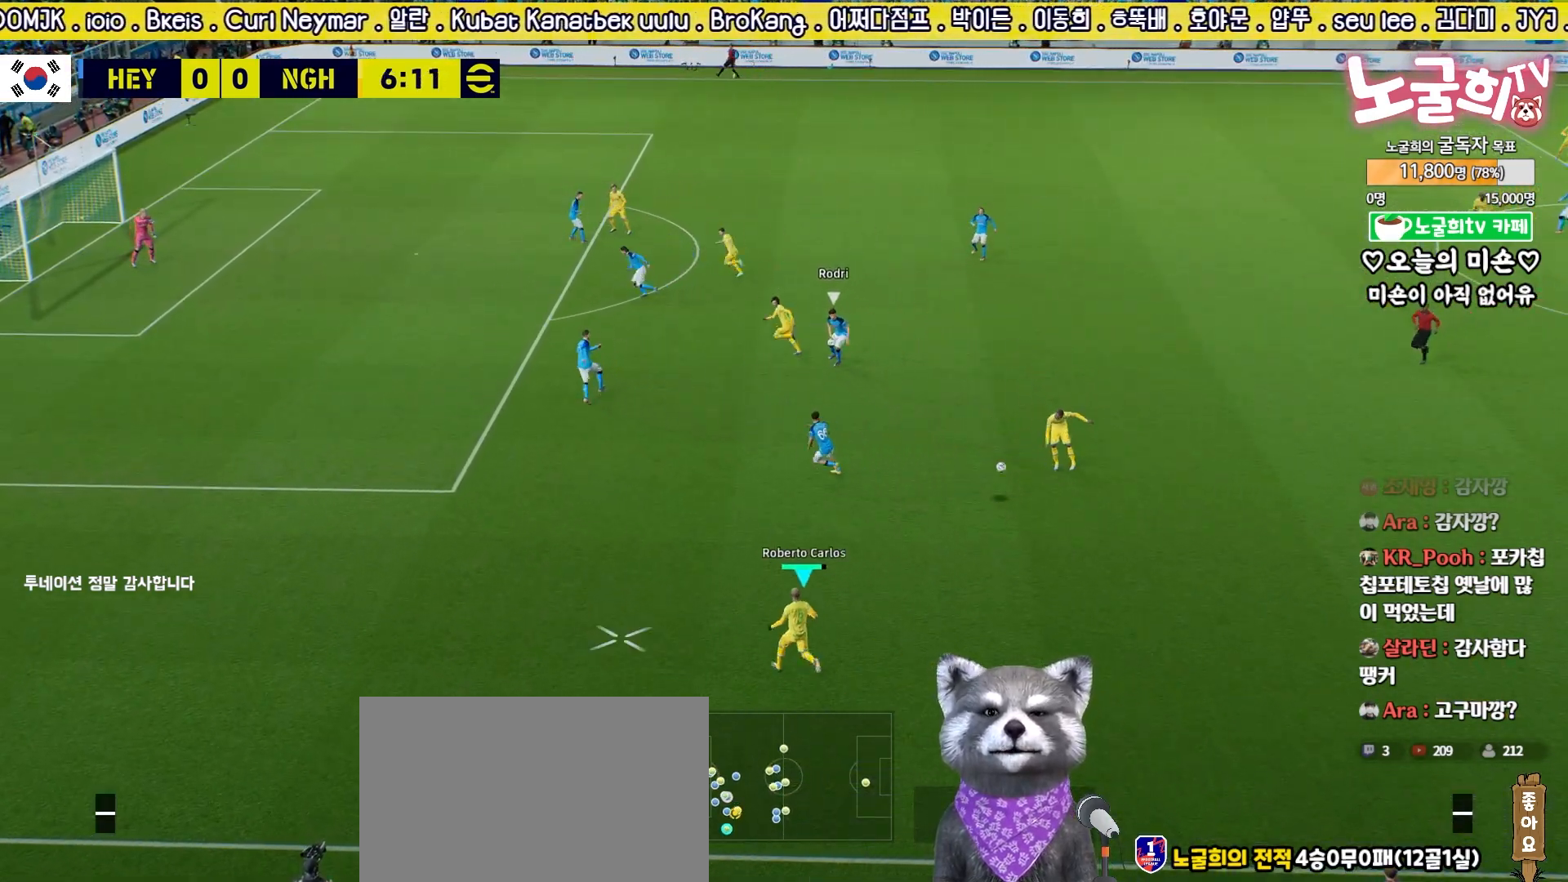
{"buttons": [], "left_stick": "up-right", "right_stick": "center", "events": [[133, "left_stick", "up-right"], [150, "CROSS", "down"], [250, "CROSS", "up"]]}
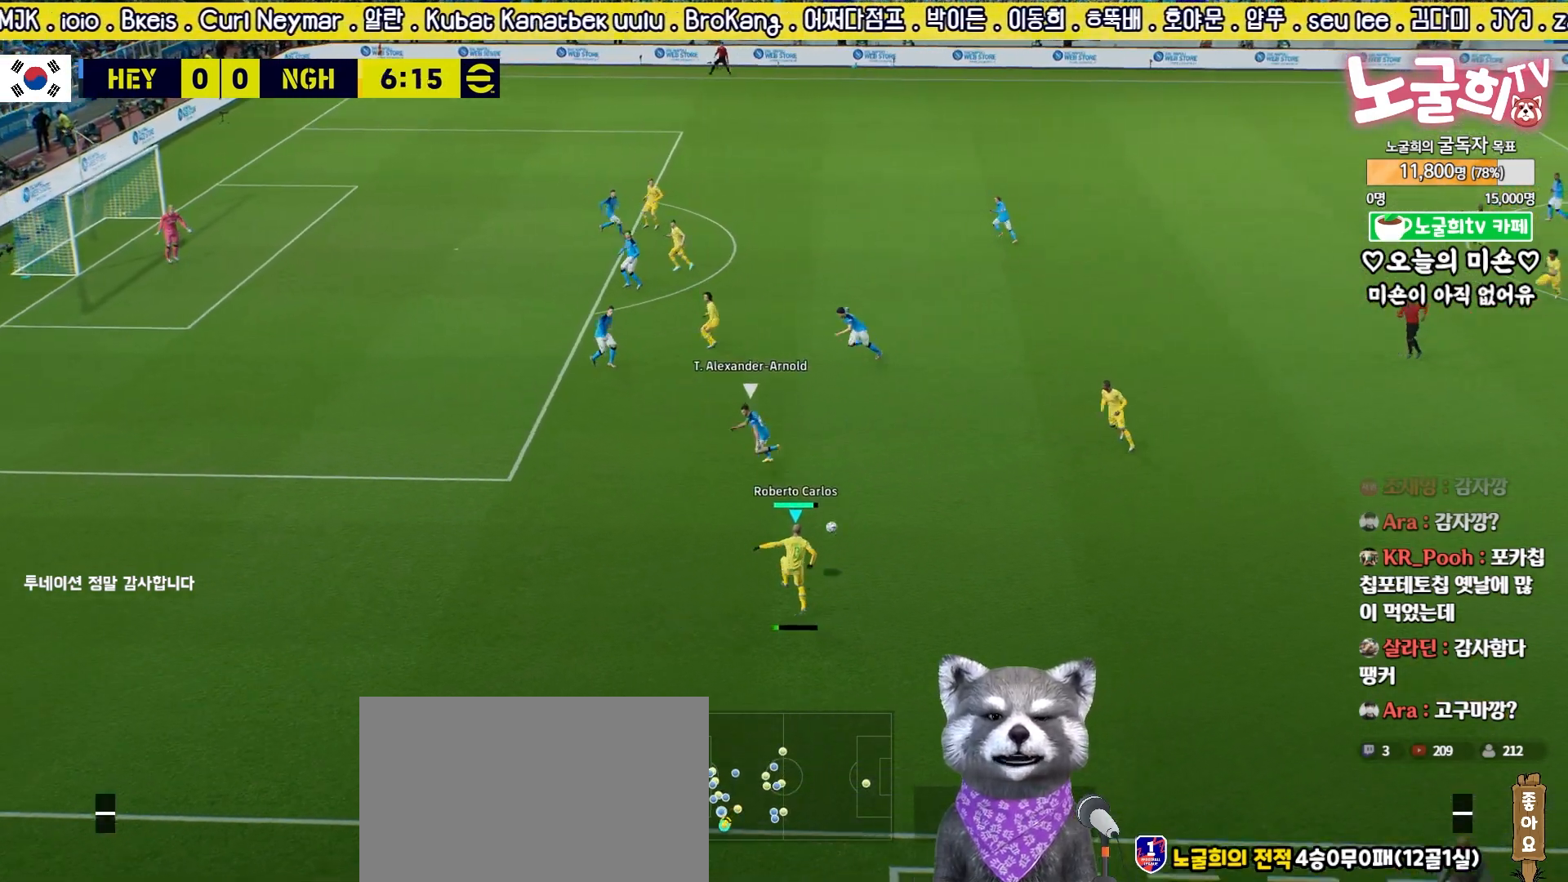
{"buttons": [], "left_stick": "up-right", "right_stick": "center", "events": []}
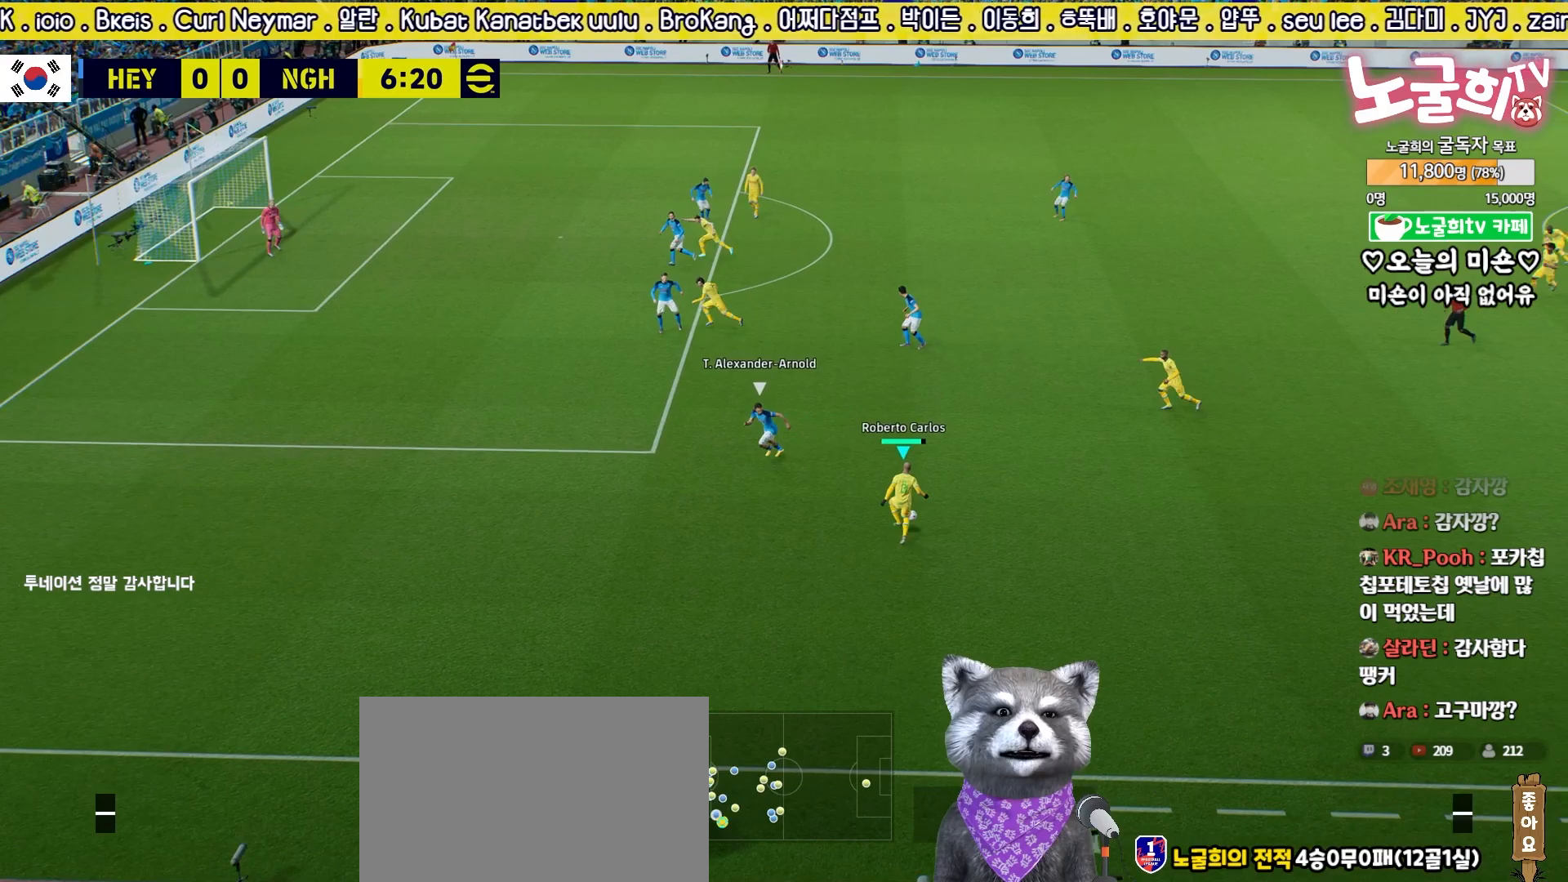
{"buttons": [], "left_stick": "up", "right_stick": "center", "events": [[83, "left_stick", "up"]]}
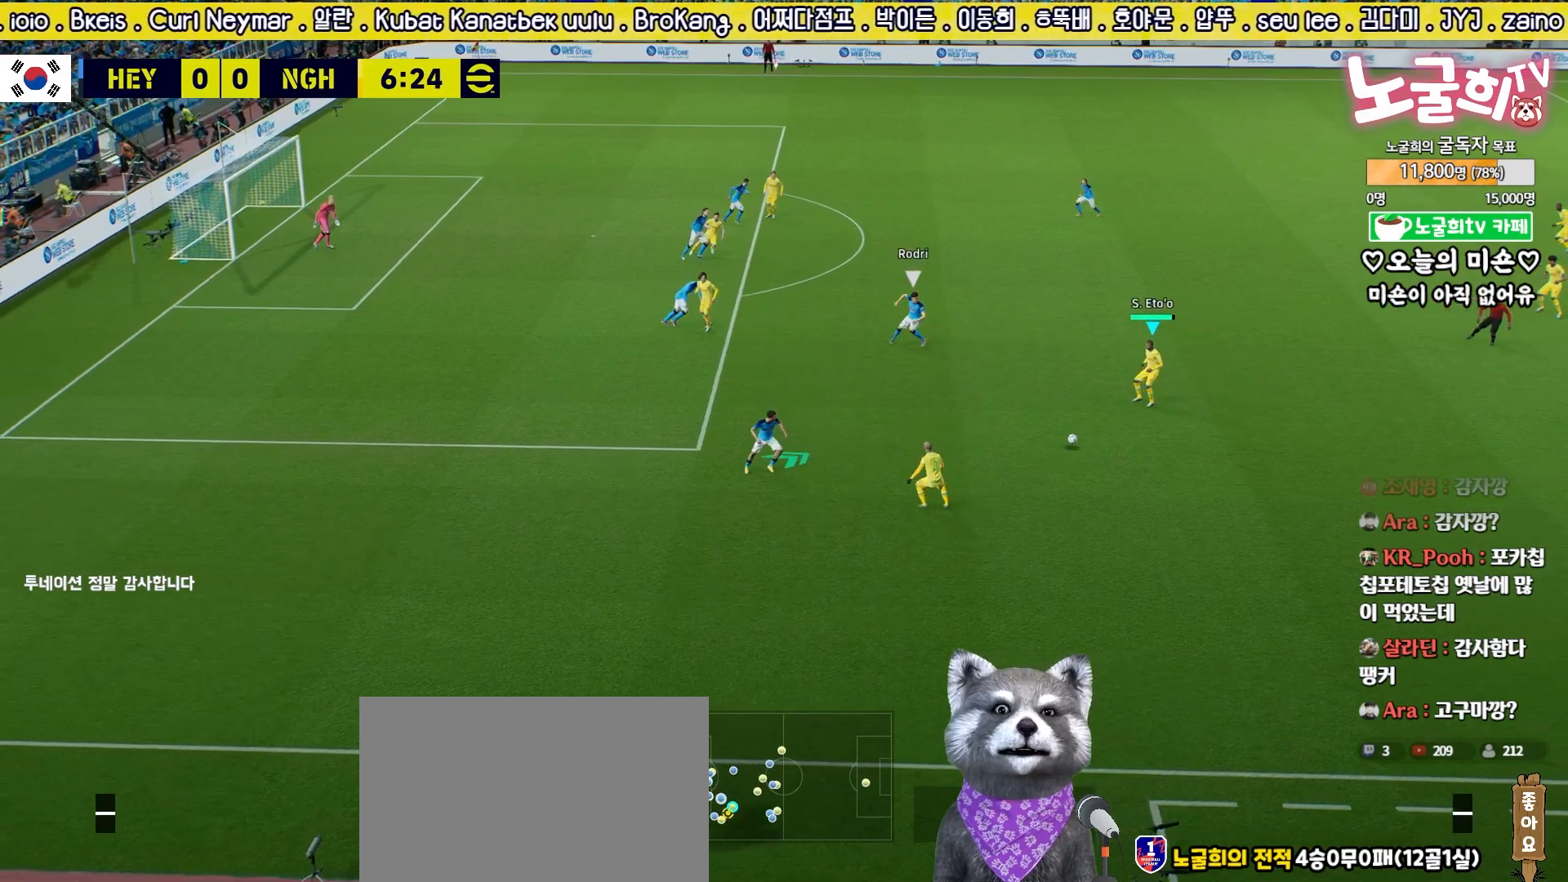
{"buttons": [], "left_stick": "left", "right_stick": "center", "events": [[417, "left_stick", "left"]]}
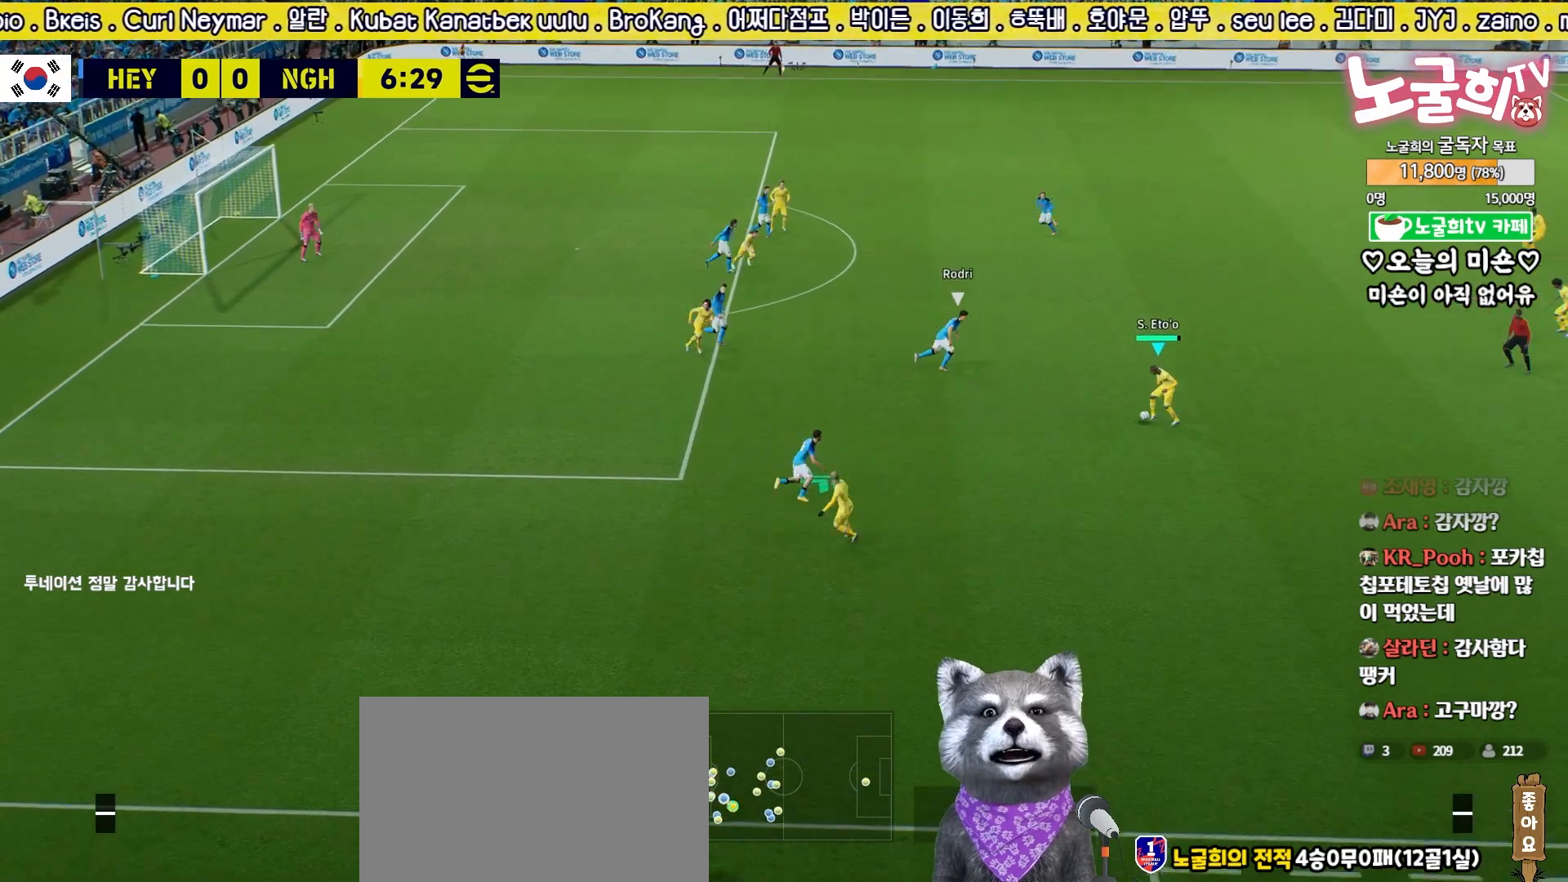
{"buttons": ["R2", "L3"], "left_stick": "left", "right_stick": "center", "events": [[267, "R2", "down"], [383, "L3", "down"]]}
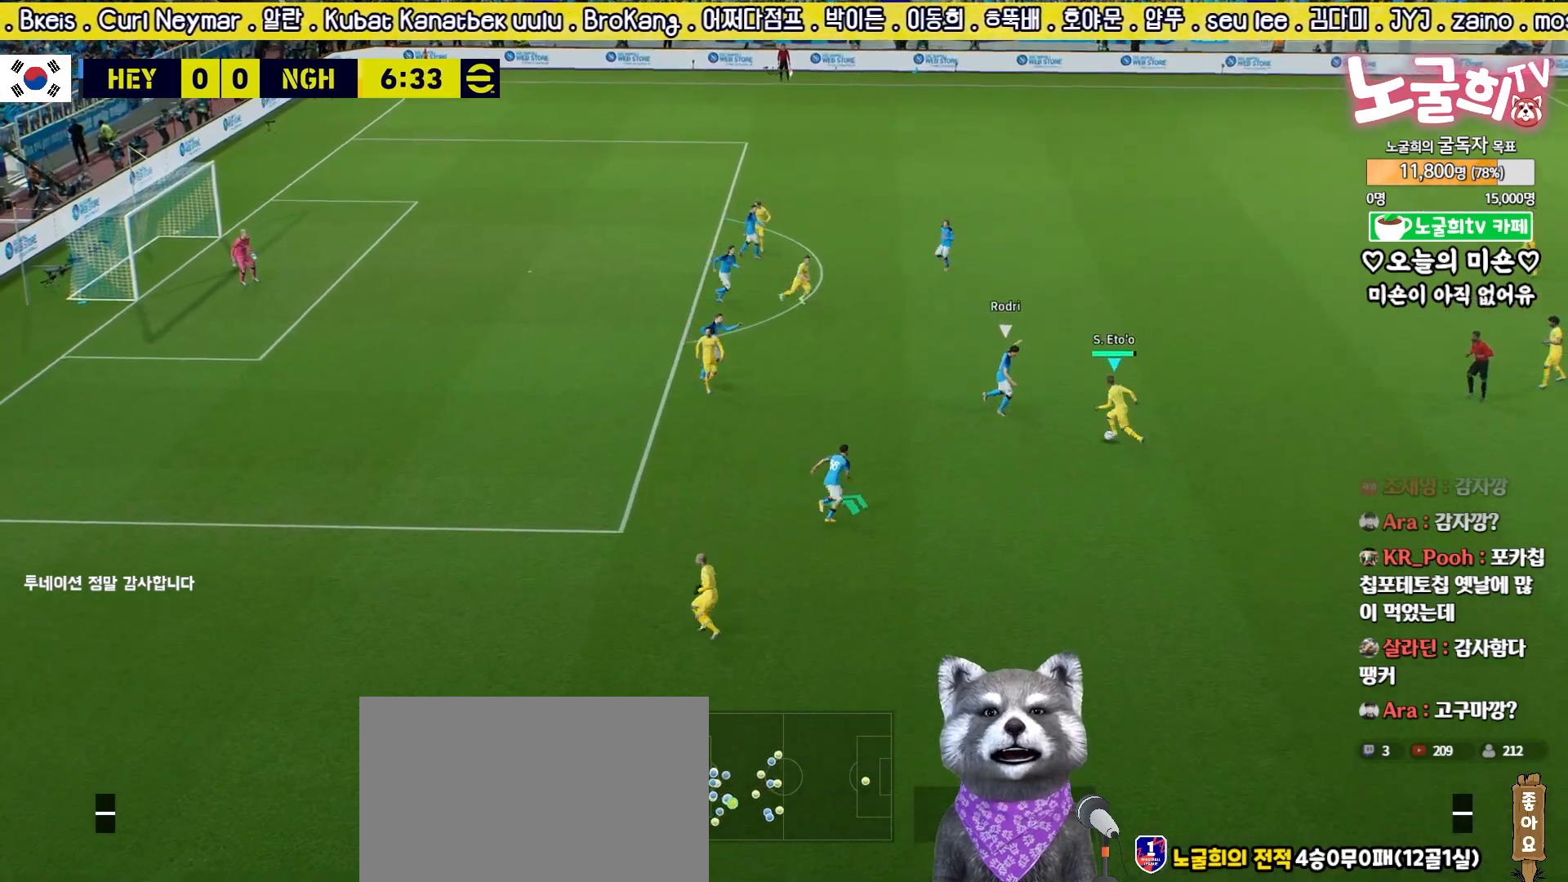
{"buttons": [], "left_stick": "up", "right_stick": "center", "events": [[167, "CROSS", "down"], [167, "left_stick", "up"], [183, "R2", "up"], [250, "L3", "up"], [267, "CROSS", "up"]]}
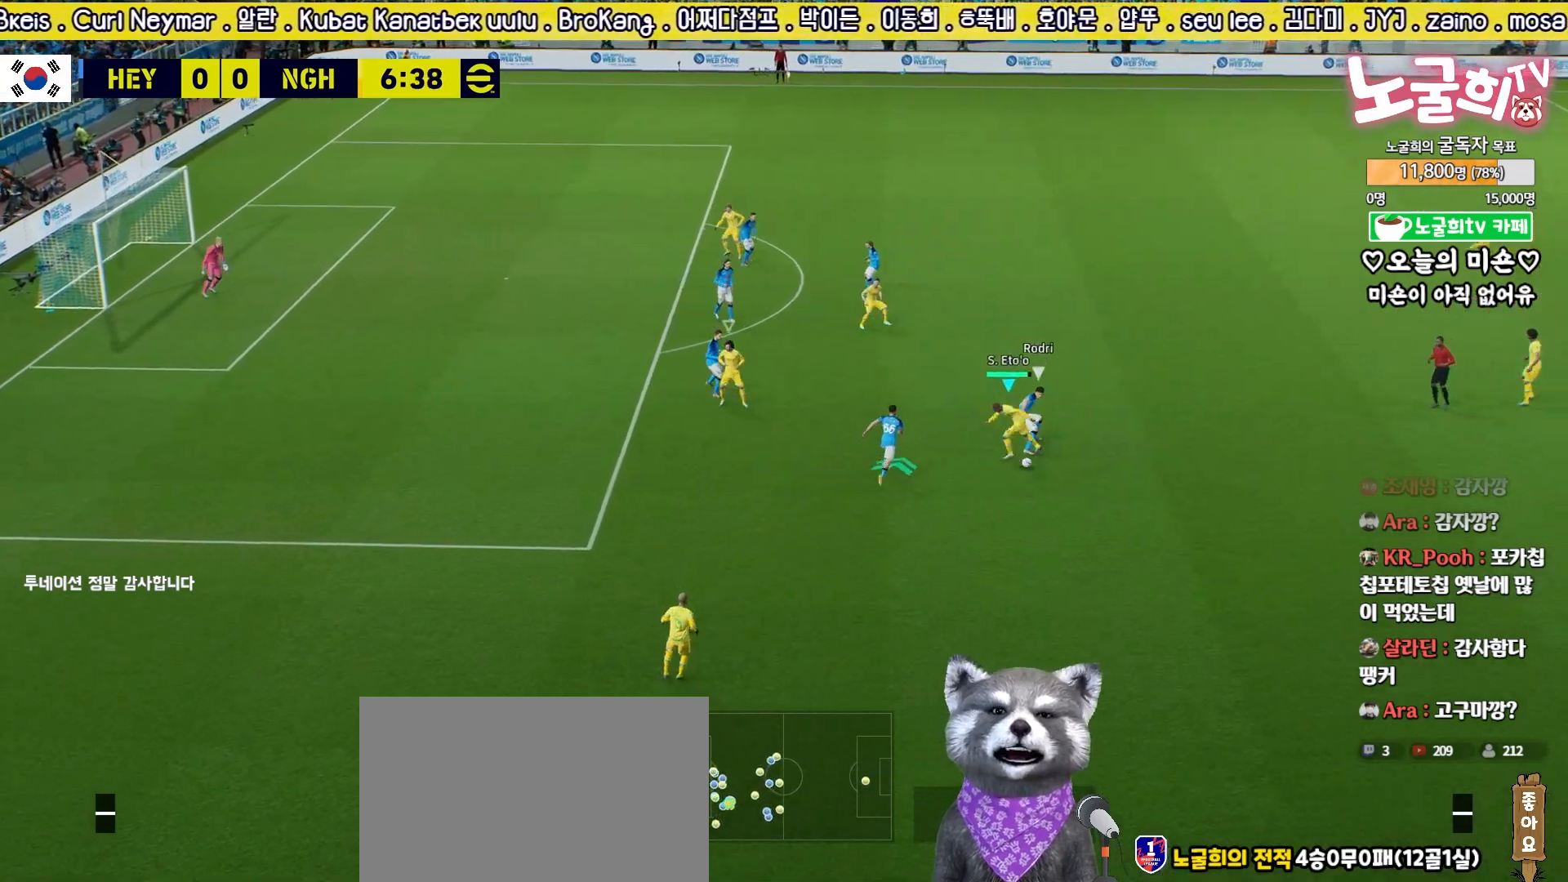
{"buttons": ["L3"], "left_stick": "up-left", "right_stick": "center", "events": [[100, "R2", "down"], [167, "L1", "down"], [200, "L3", "down"], [250, "left_stick", "up-left"], [300, "L1", "up"], [300, "L3", "up"], [400, "R2", "up"], [483, "L3", "down"]]}
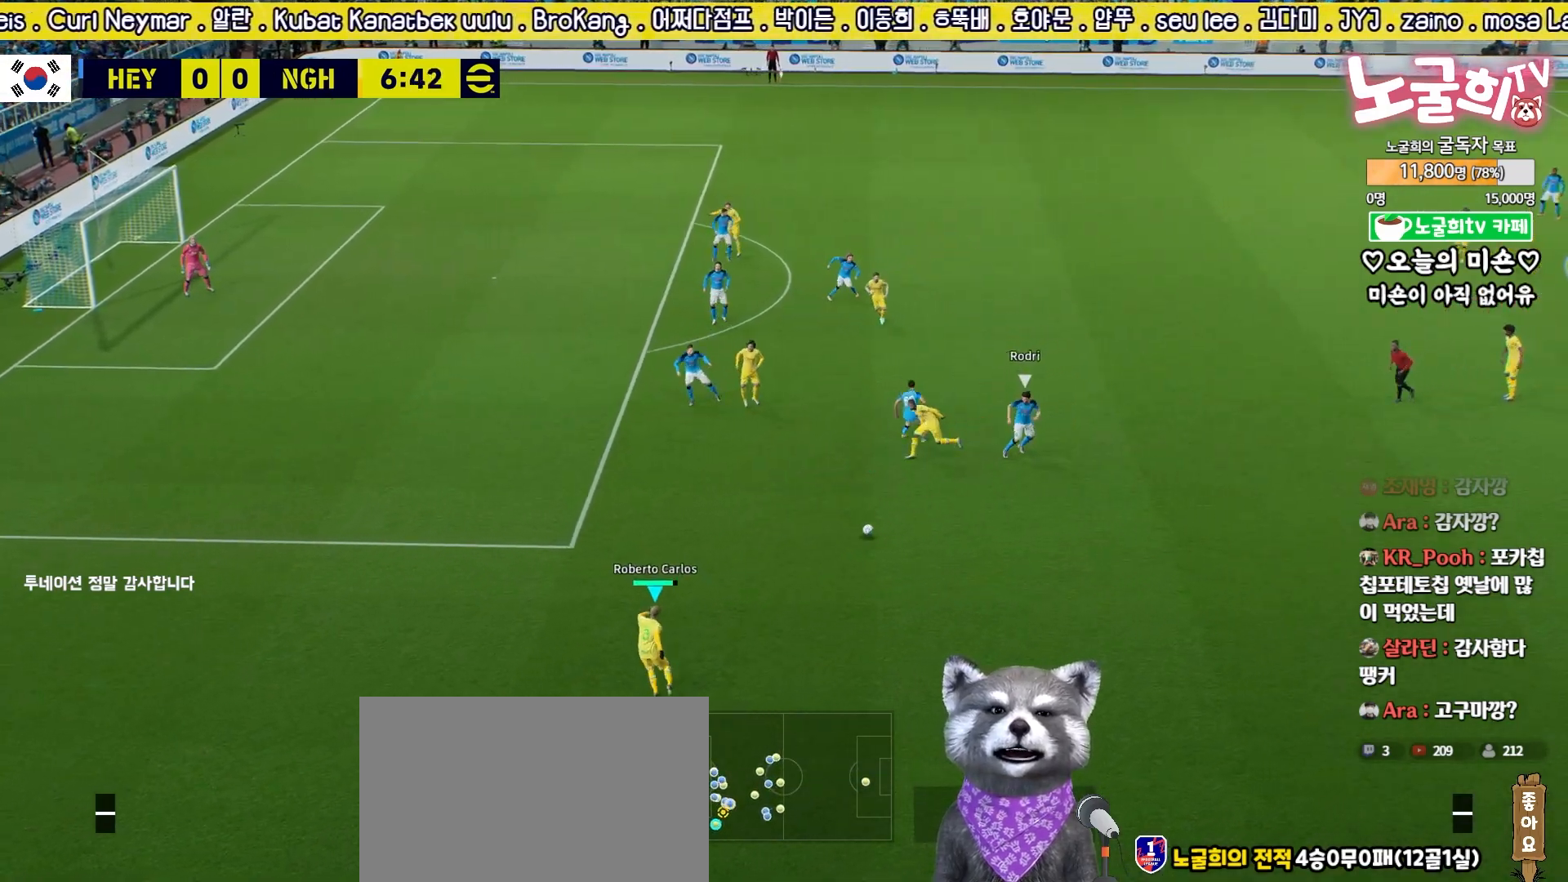
{"buttons": ["L3"], "left_stick": "left", "right_stick": "center", "events": [[250, "left_stick", "left"]]}
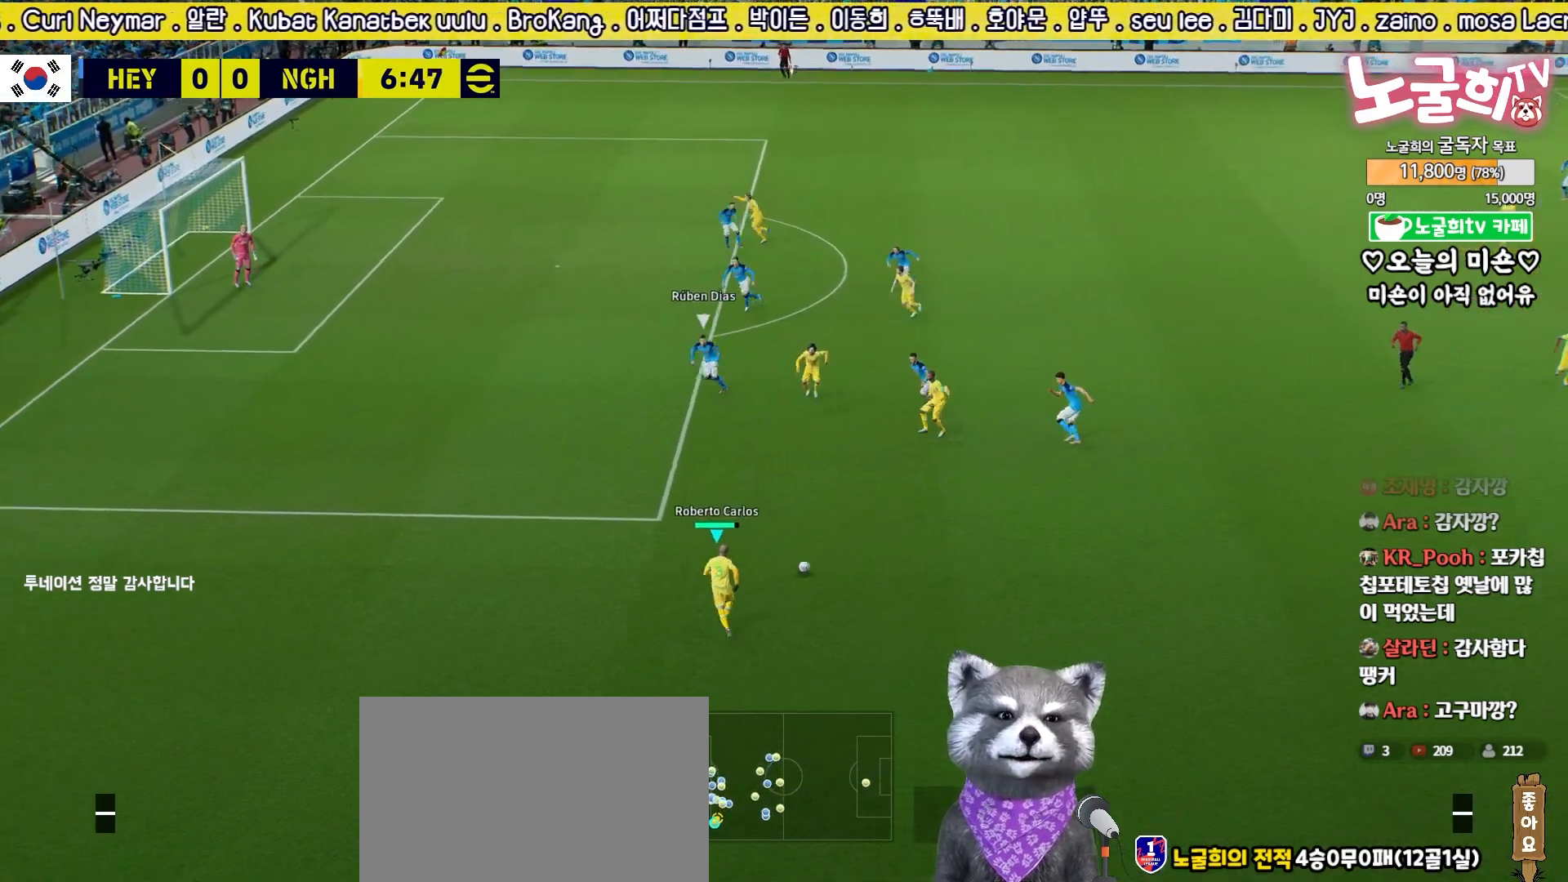
{"buttons": ["R2", "L3"], "left_stick": "left", "right_stick": "center", "events": [[67, "R2", "down"]]}